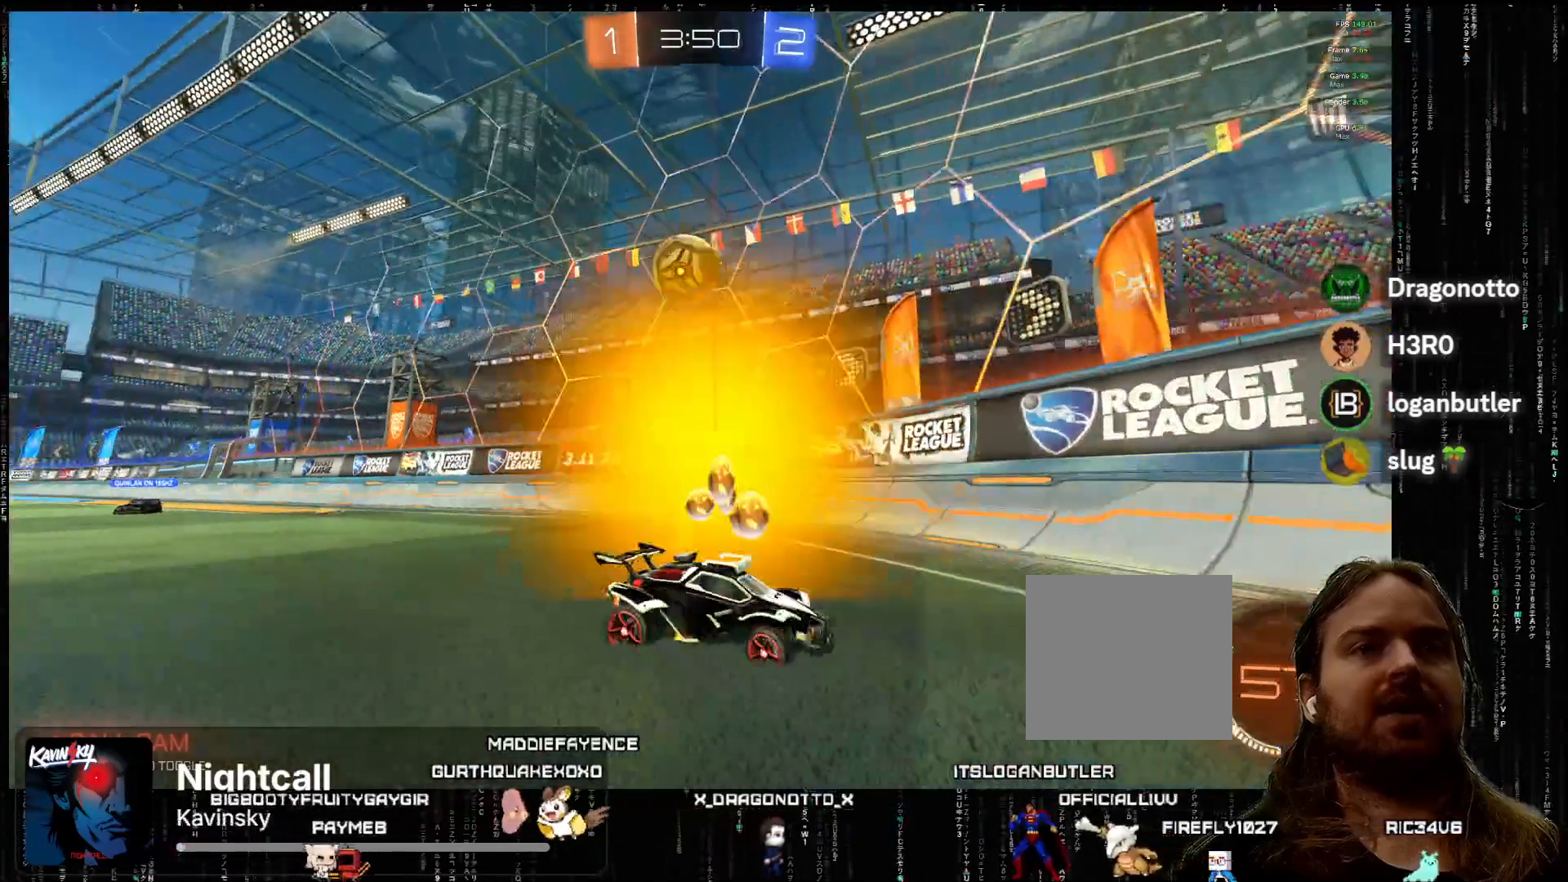
Gameplay with a controller (Xbox layout); each line is a JSON object with the inputs held at the frame after it. "events" lists button and stick changes between this image and that frame as [ms after this image, input, new state], when the widget could be followed in between. Not read: right_stick.
{"buttons": ["B", "R2"], "left_stick": "right", "events": [[17, "B", "up"], [33, "left_stick", "center"], [217, "left_stick", "right"], [283, "B", "down"]]}
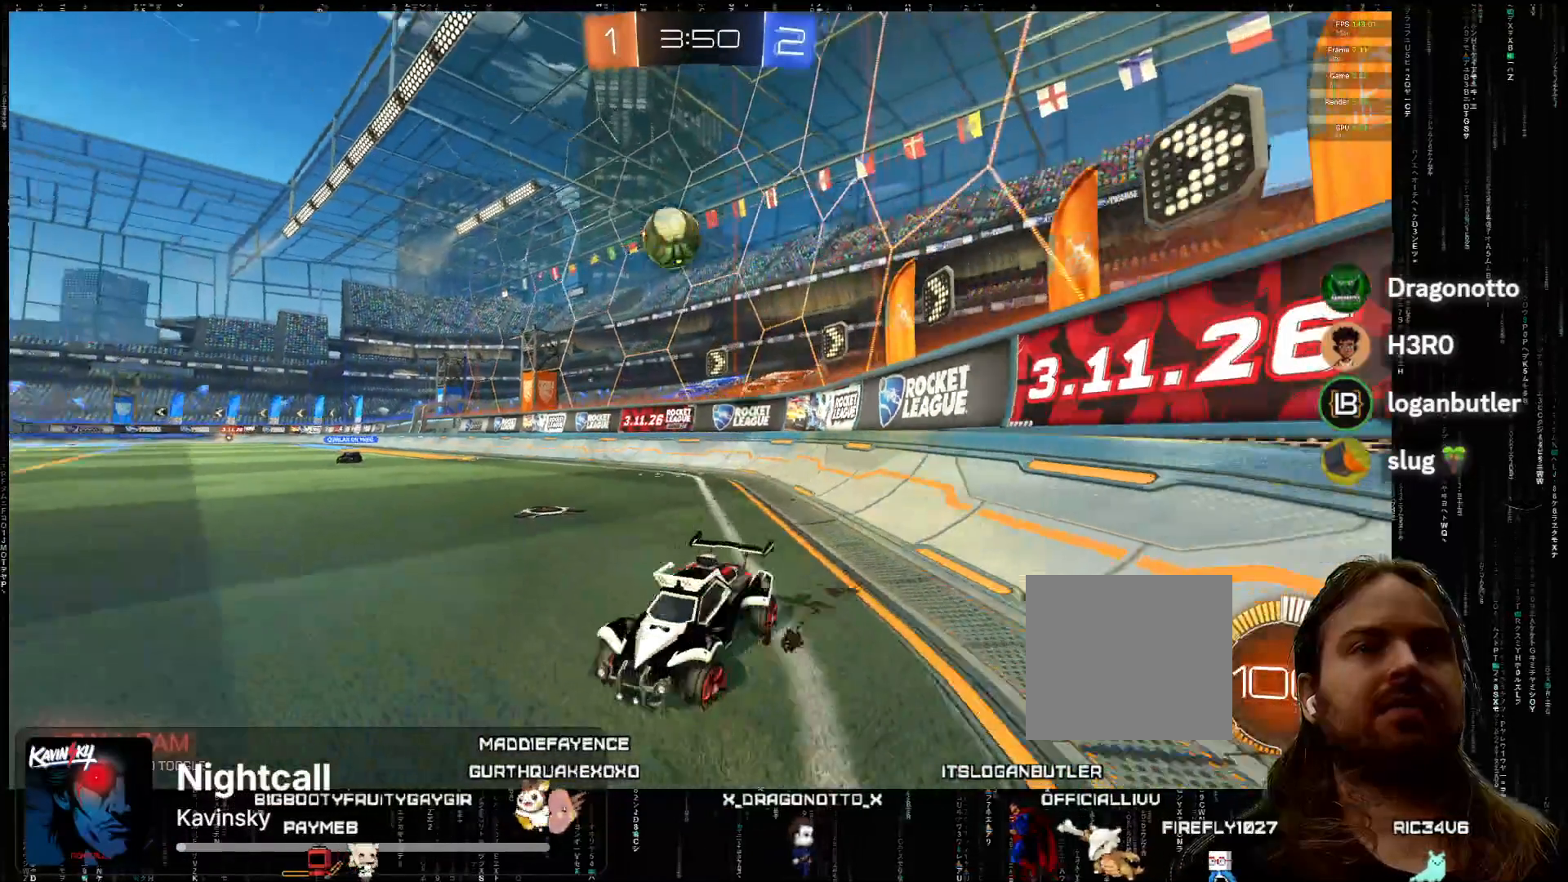
{"buttons": ["R2"], "left_stick": "left"}
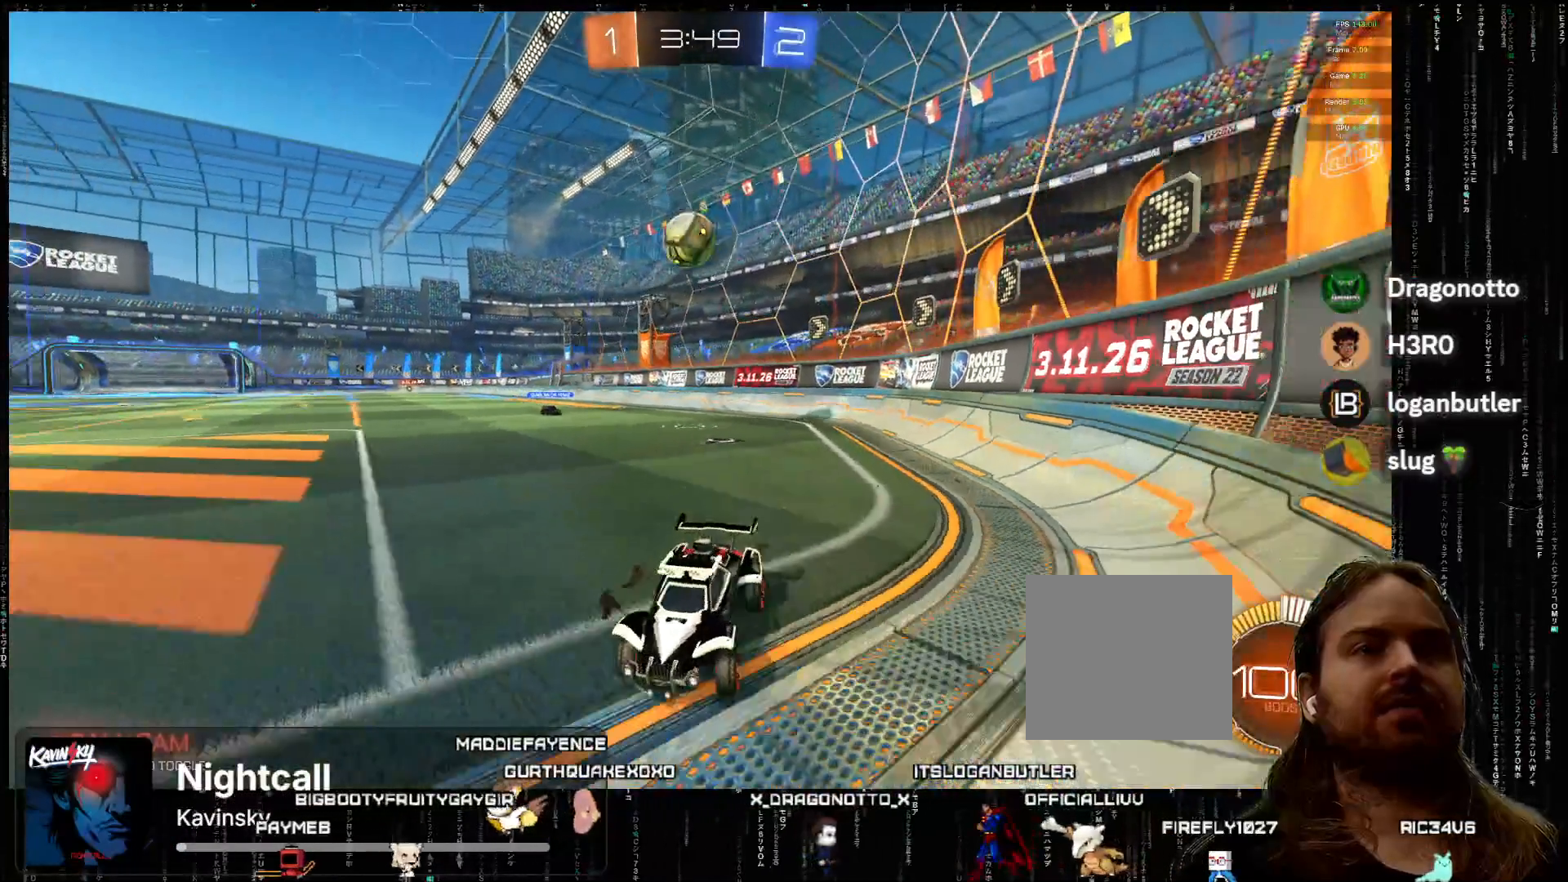
{"buttons": ["B", "R2"], "left_stick": "right", "events": [[33, "B", "down"], [83, "left_stick", "right"], [117, "B", "up"], [150, "A", "down"], [300, "B", "down"], [317, "A", "up"]]}
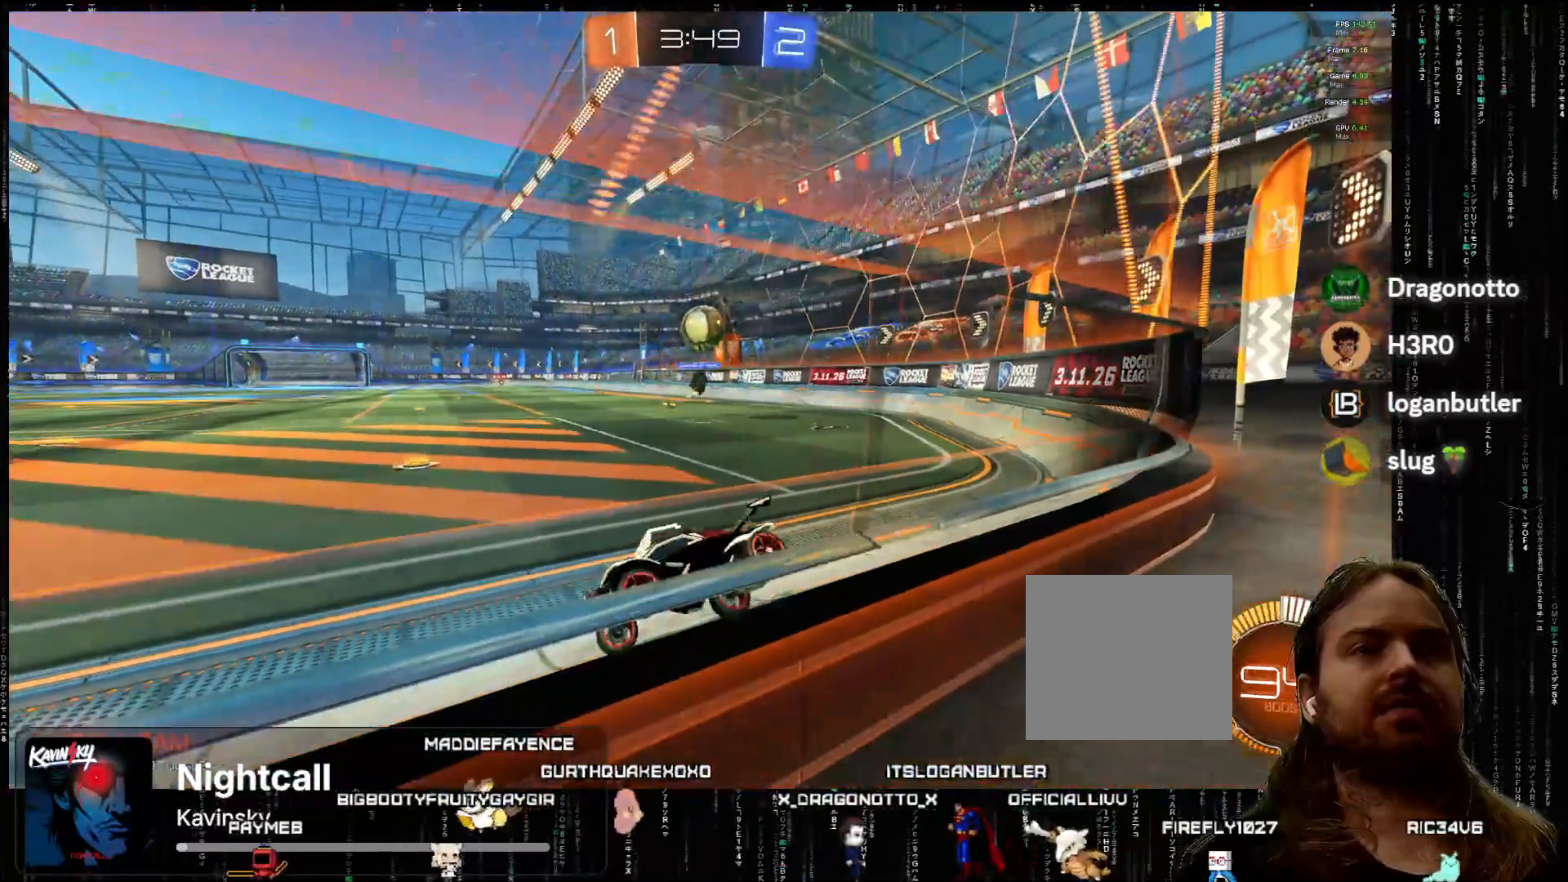
{"buttons": [], "left_stick": "left", "events": [[50, "A", "down"], [50, "B", "up"], [100, "left_stick", "center"], [267, "A", "up"], [267, "B", "down"], [350, "B", "up"], [367, "R2", "up"], [450, "left_stick", "left"]]}
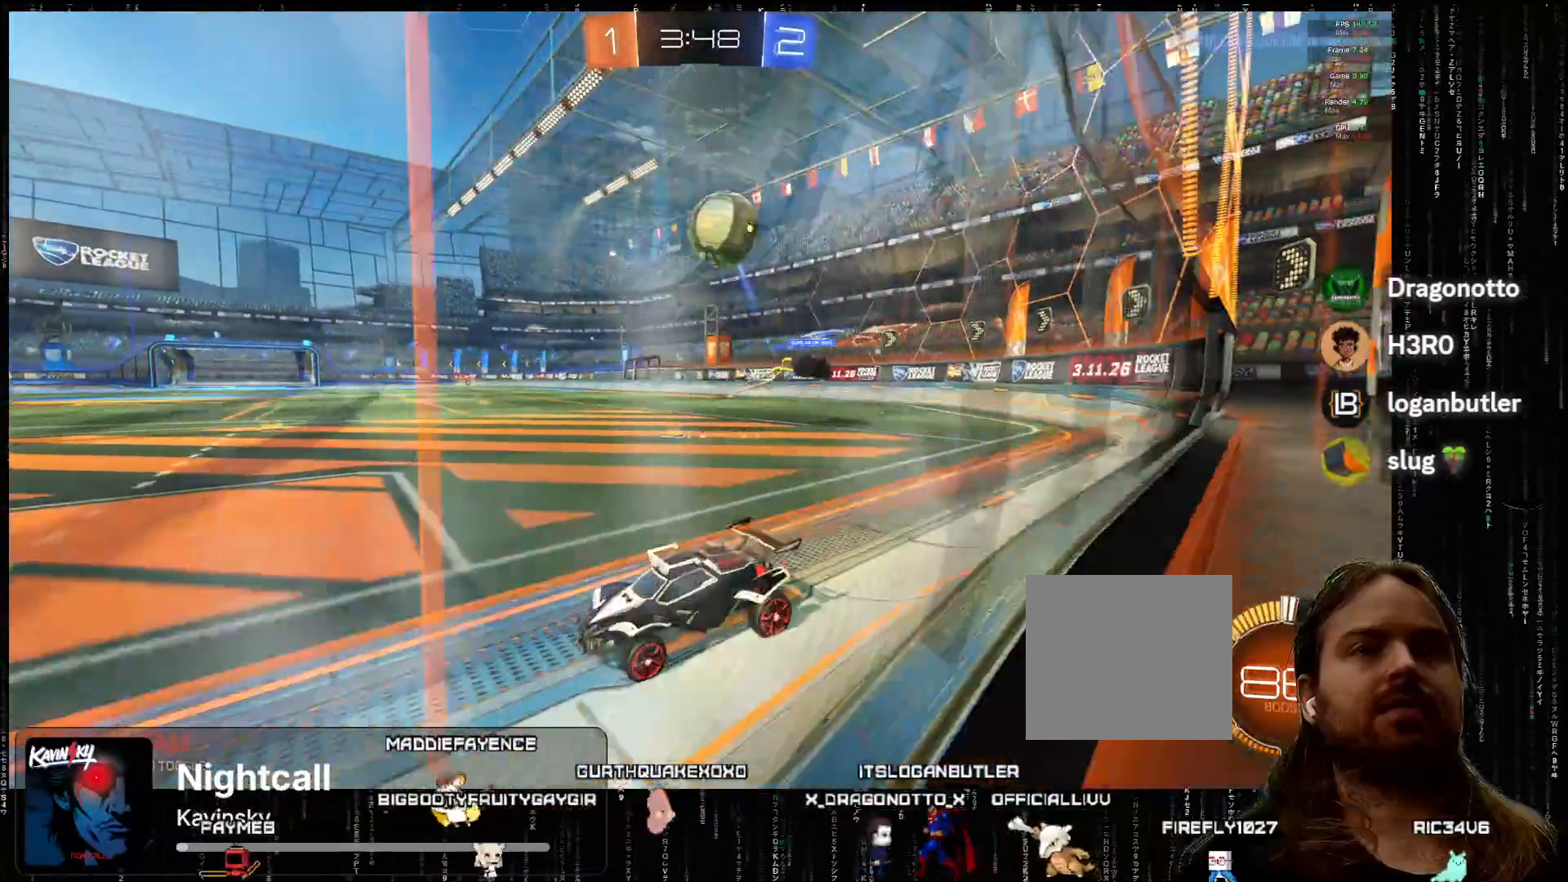
{"buttons": ["R2"], "left_stick": "right", "events": [[250, "R2", "down"], [250, "left_stick", "down"], [317, "left_stick", "center"], [483, "left_stick", "right"]]}
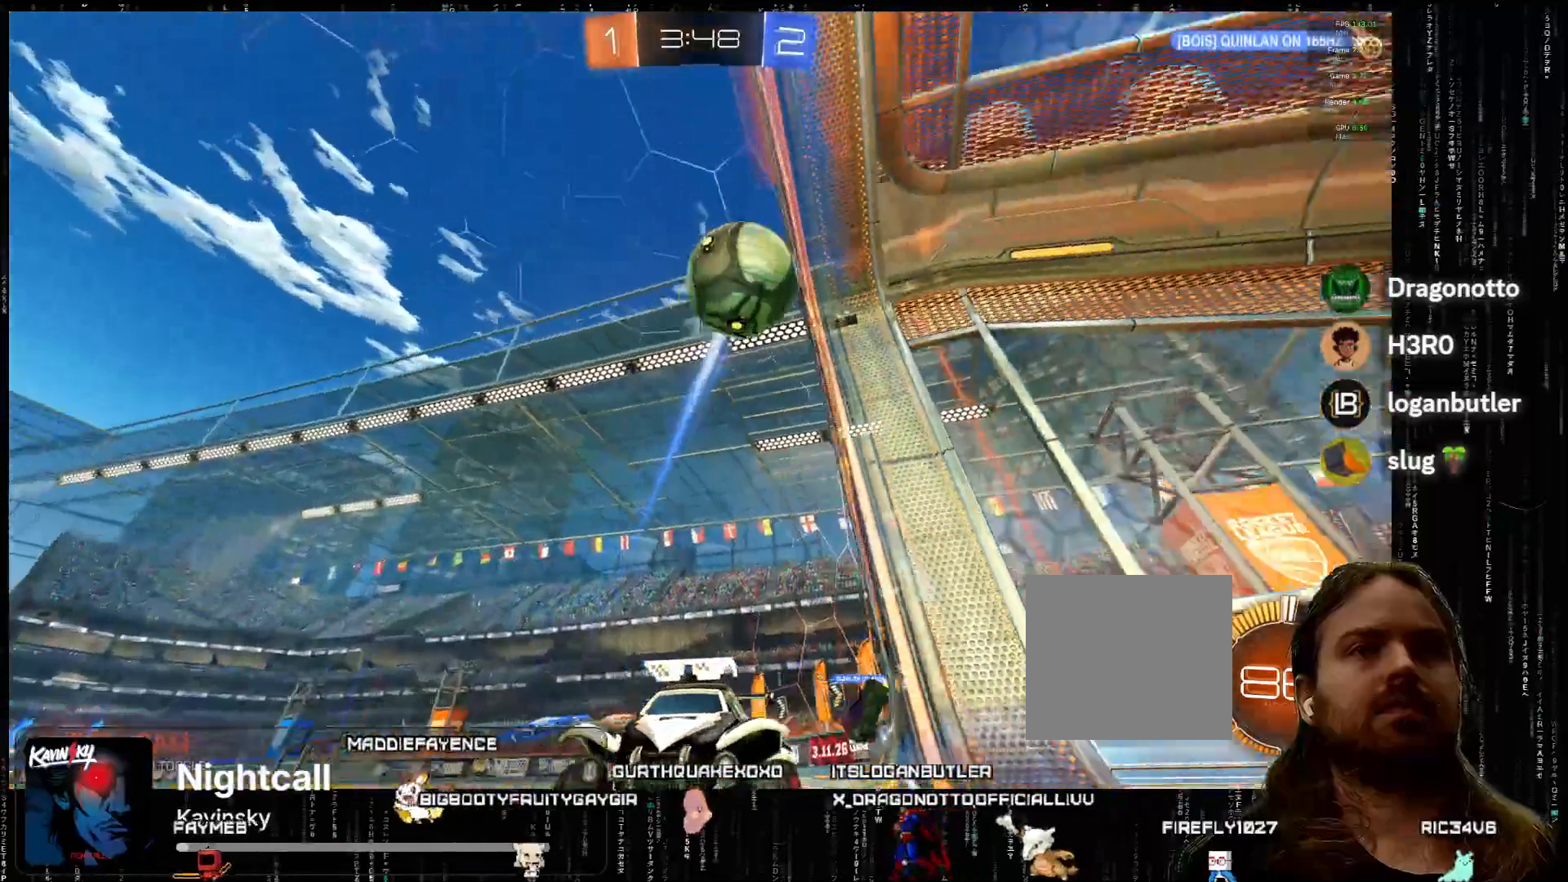
{"buttons": ["R2"], "left_stick": "center", "events": [[217, "R2", "up"], [383, "R2", "down"], [400, "left_stick", "center"]]}
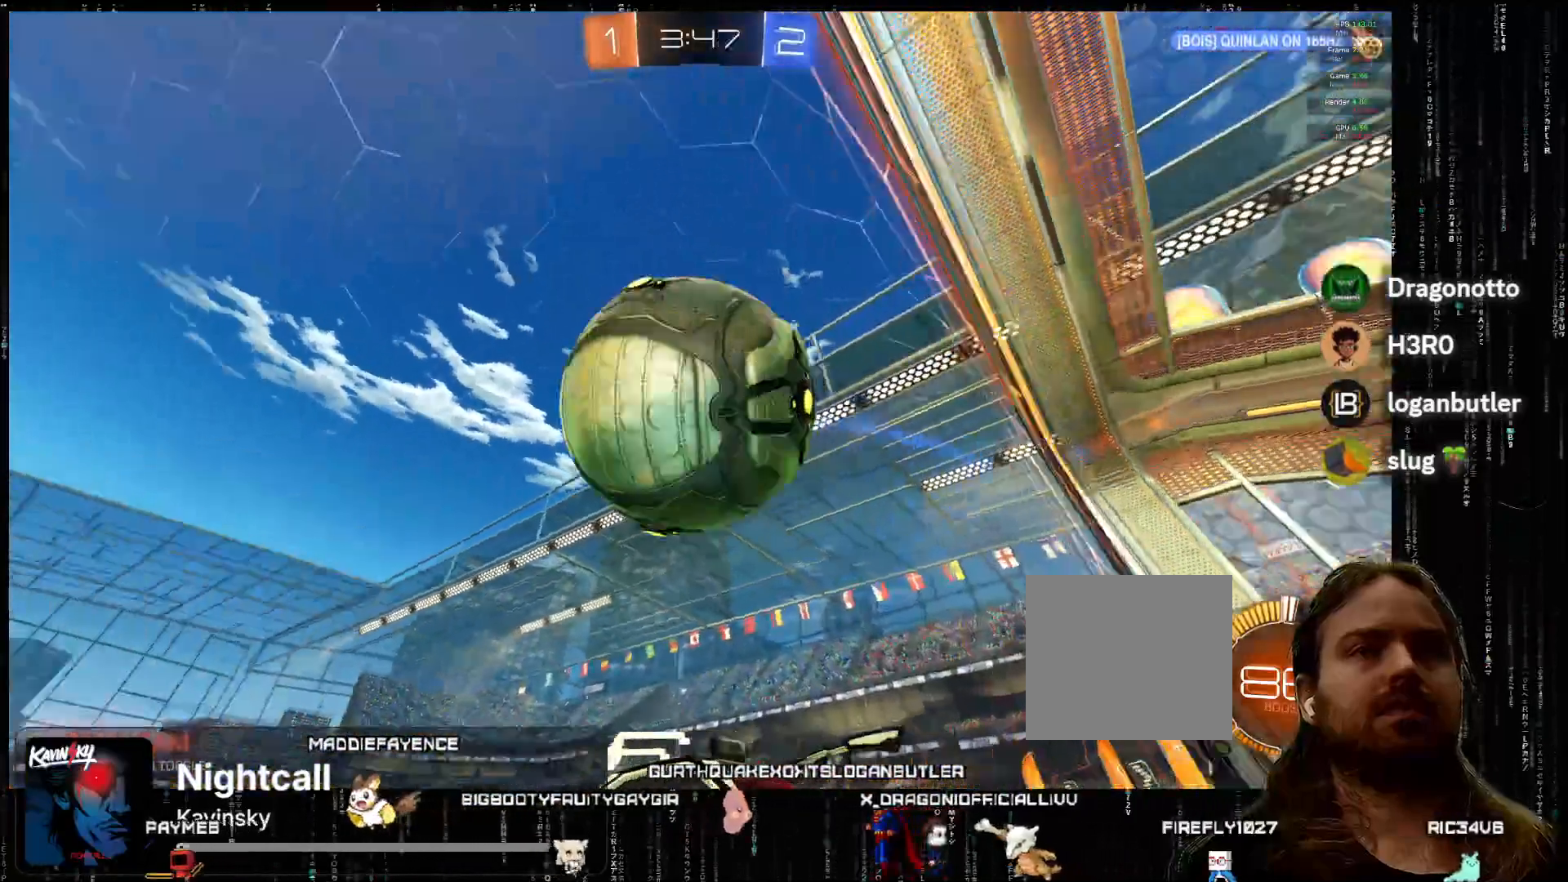
{"buttons": ["R2"], "left_stick": "left", "events": [[33, "R2", "up"], [67, "left_stick", "left"], [117, "A", "down"], [117, "R2", "down"], [383, "A", "up"]]}
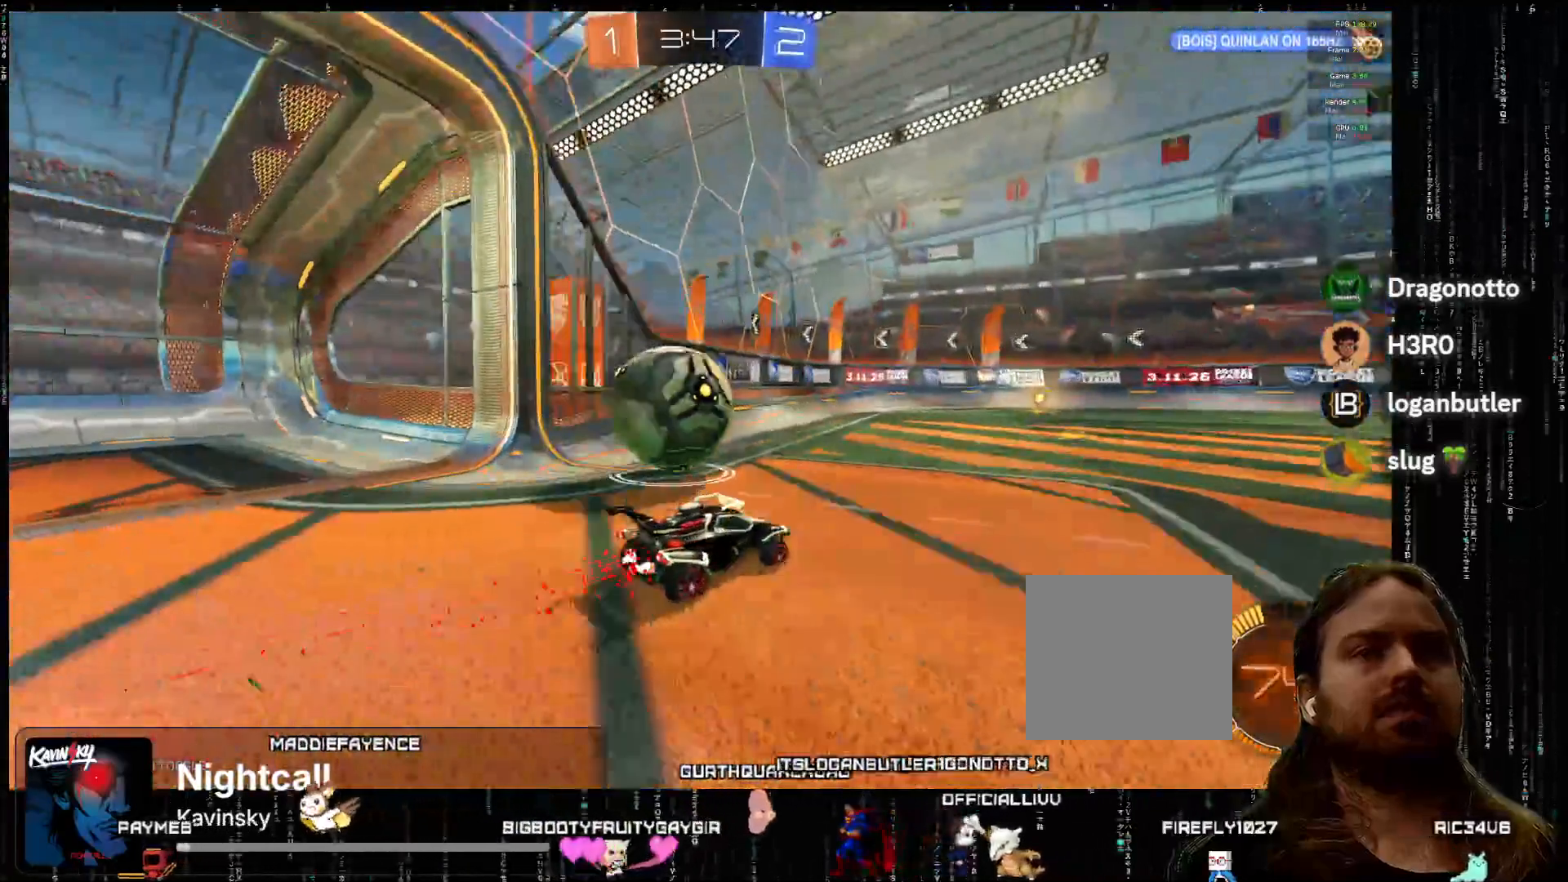
{"buttons": ["A", "R2"], "left_stick": "center", "events": [[83, "A", "down"], [150, "left_stick", "down-left"], [300, "A", "up"], [417, "A", "down"], [467, "left_stick", "center"]]}
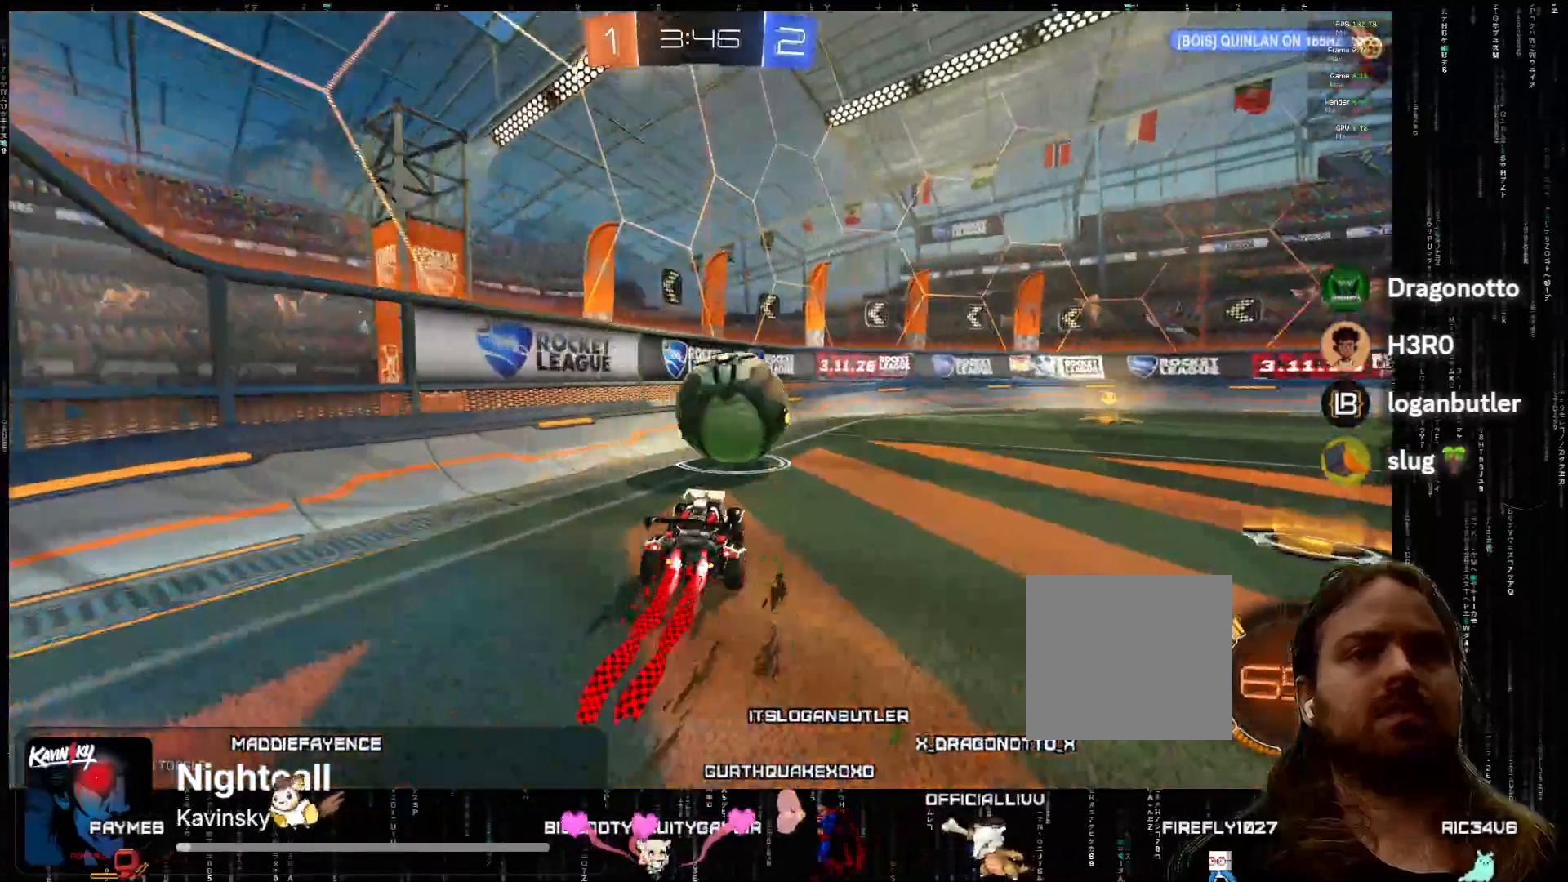
{"buttons": ["R2"], "left_stick": "right", "events": [[133, "left_stick", "right"], [250, "left_stick", "center"], [383, "left_stick", "right"], [483, "A", "up"]]}
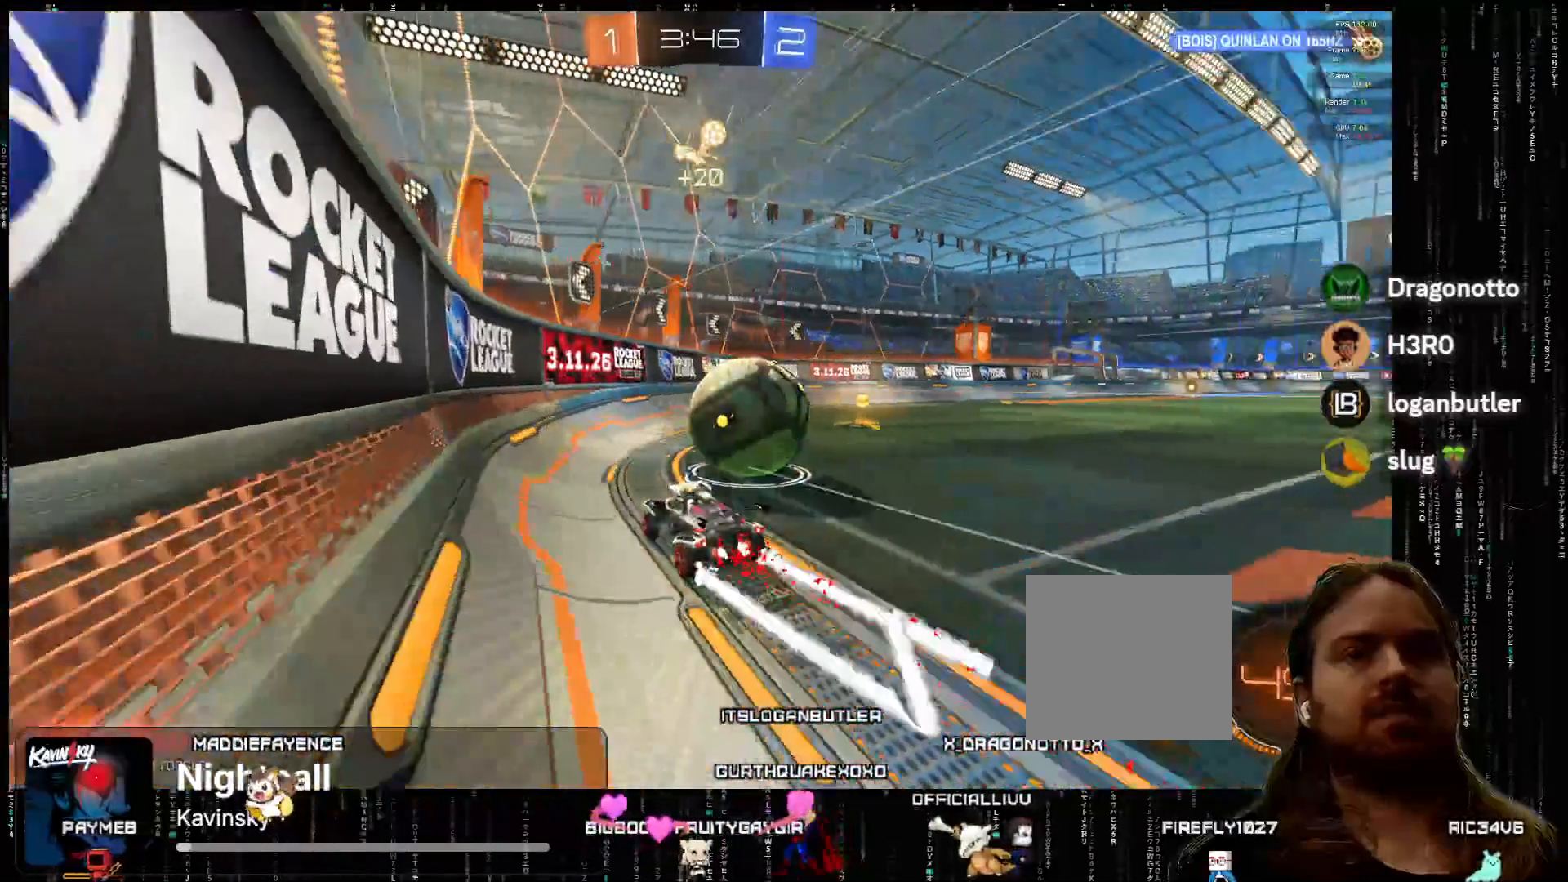
{"buttons": ["A", "R2"], "left_stick": "center", "events": [[183, "A", "down"], [200, "left_stick", "center"]]}
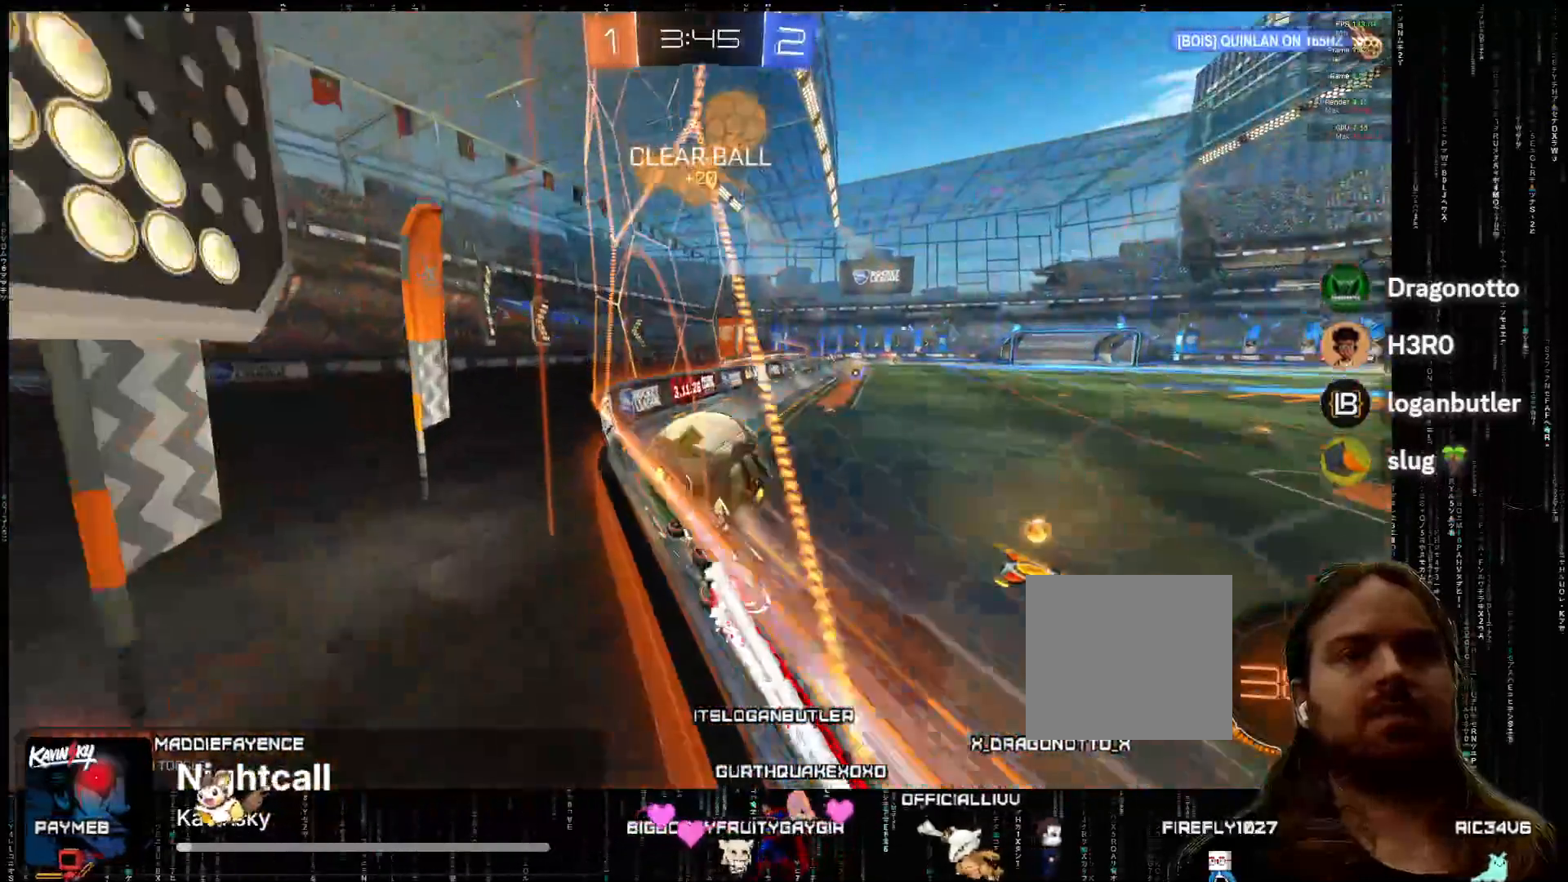
{"buttons": ["A", "R2"], "left_stick": "center", "events": [[33, "A", "up"], [83, "left_stick", "right"], [200, "left_stick", "center"], [283, "left_stick", "right"], [333, "A", "down"], [450, "left_stick", "center"]]}
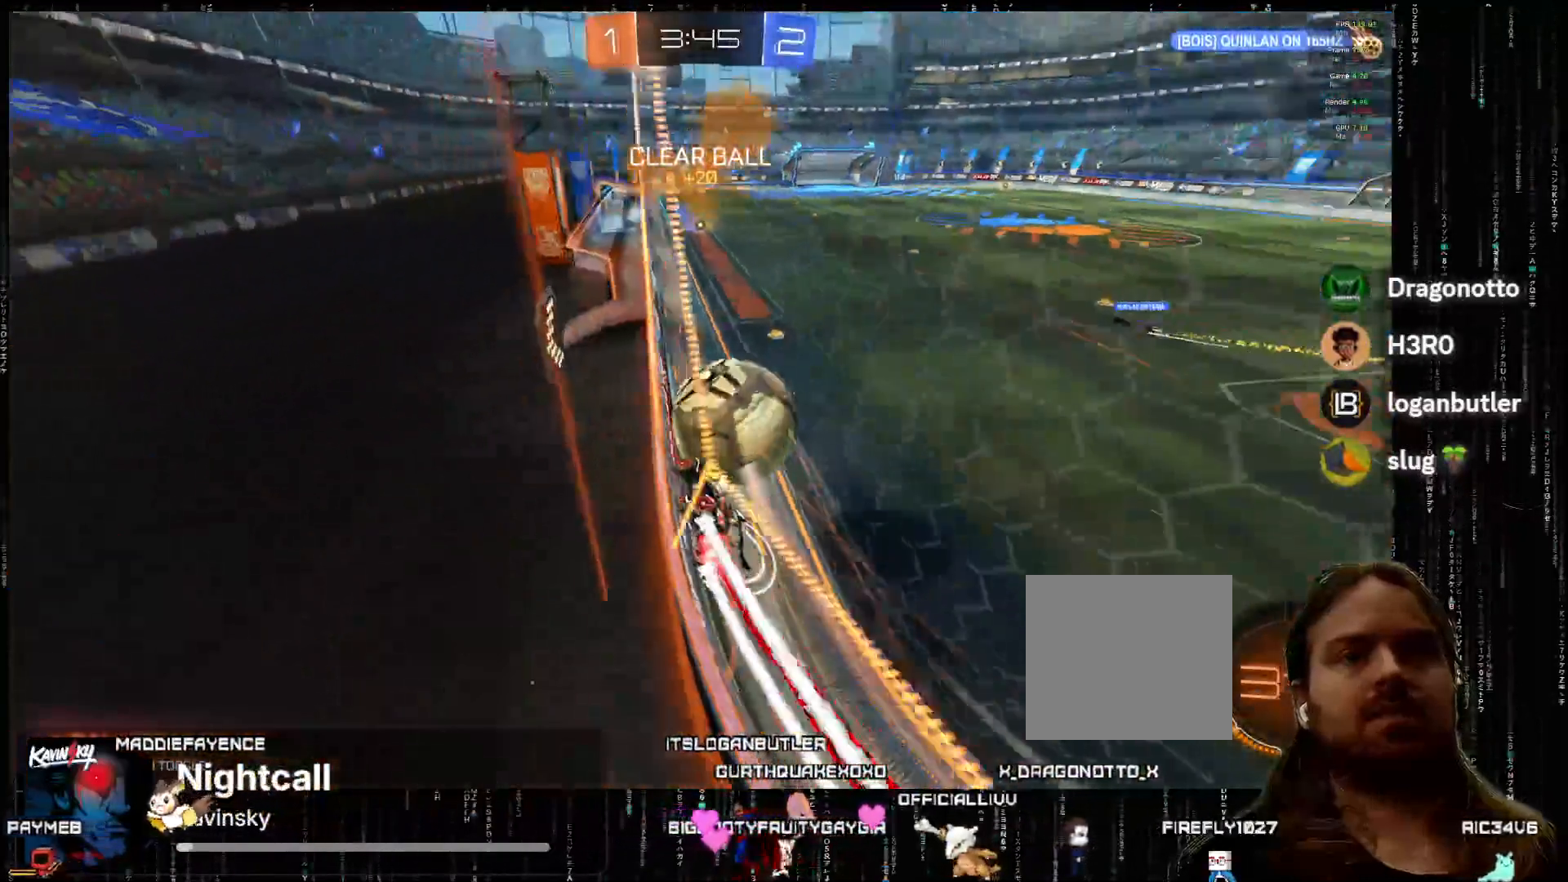
{"buttons": ["R2"], "left_stick": "center", "events": [[333, "A", "up"]]}
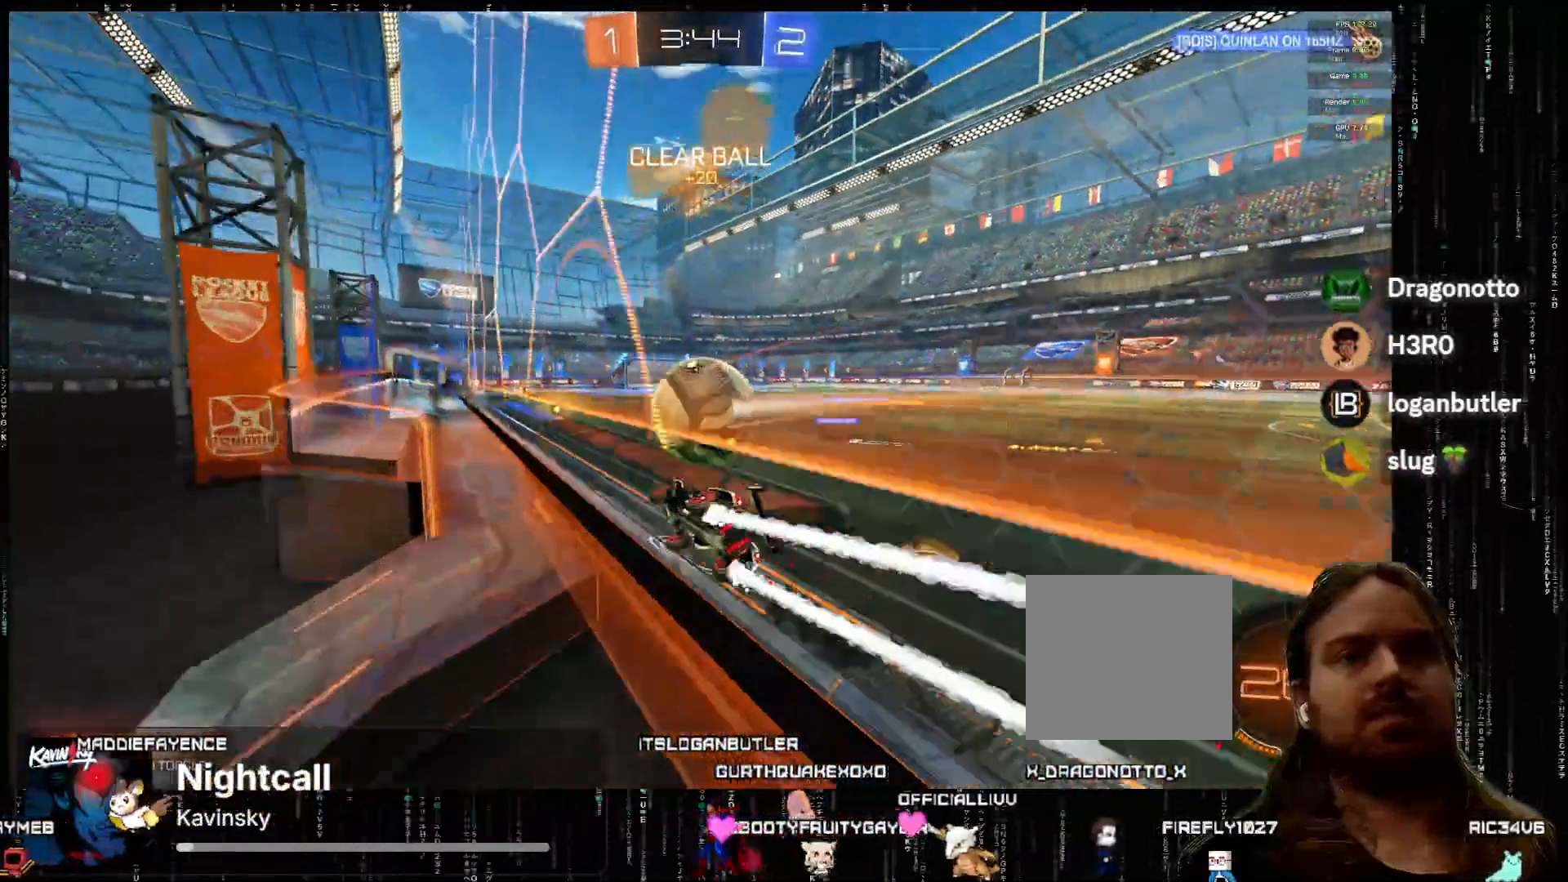
{"buttons": ["B", "R2"], "left_stick": "center", "events": [[183, "B", "down"]]}
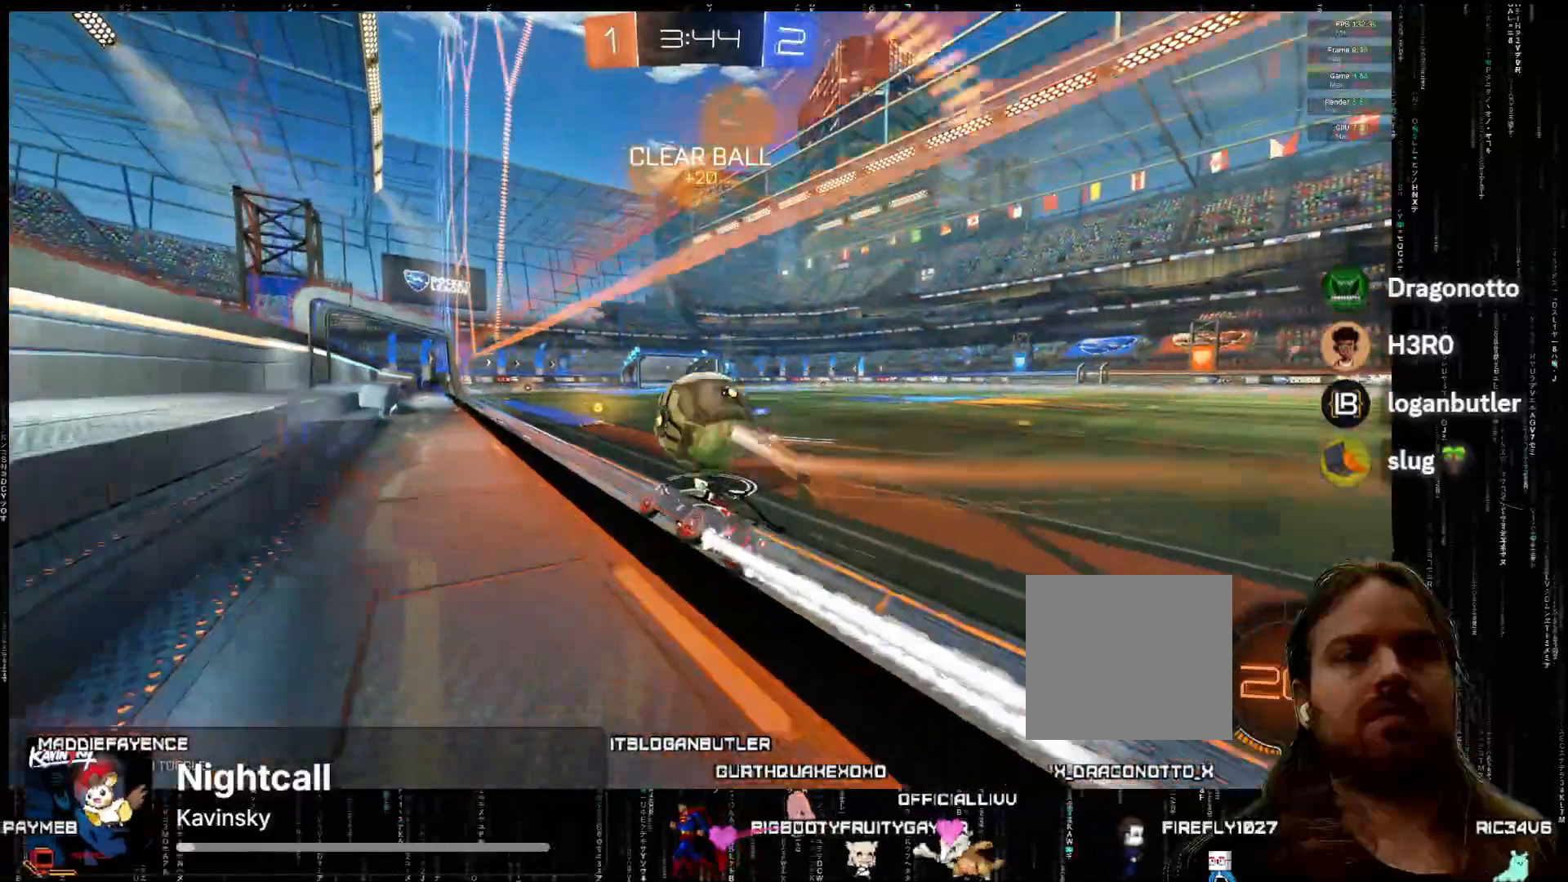
{"buttons": ["R2"], "left_stick": "up-left", "events": [[17, "B", "up"], [17, "X", "down"], [117, "left_stick", "down-right"], [167, "B", "down"], [167, "X", "up"], [167, "left_stick", "down-left"], [233, "left_stick", "center"], [333, "B", "up"], [483, "left_stick", "up-left"]]}
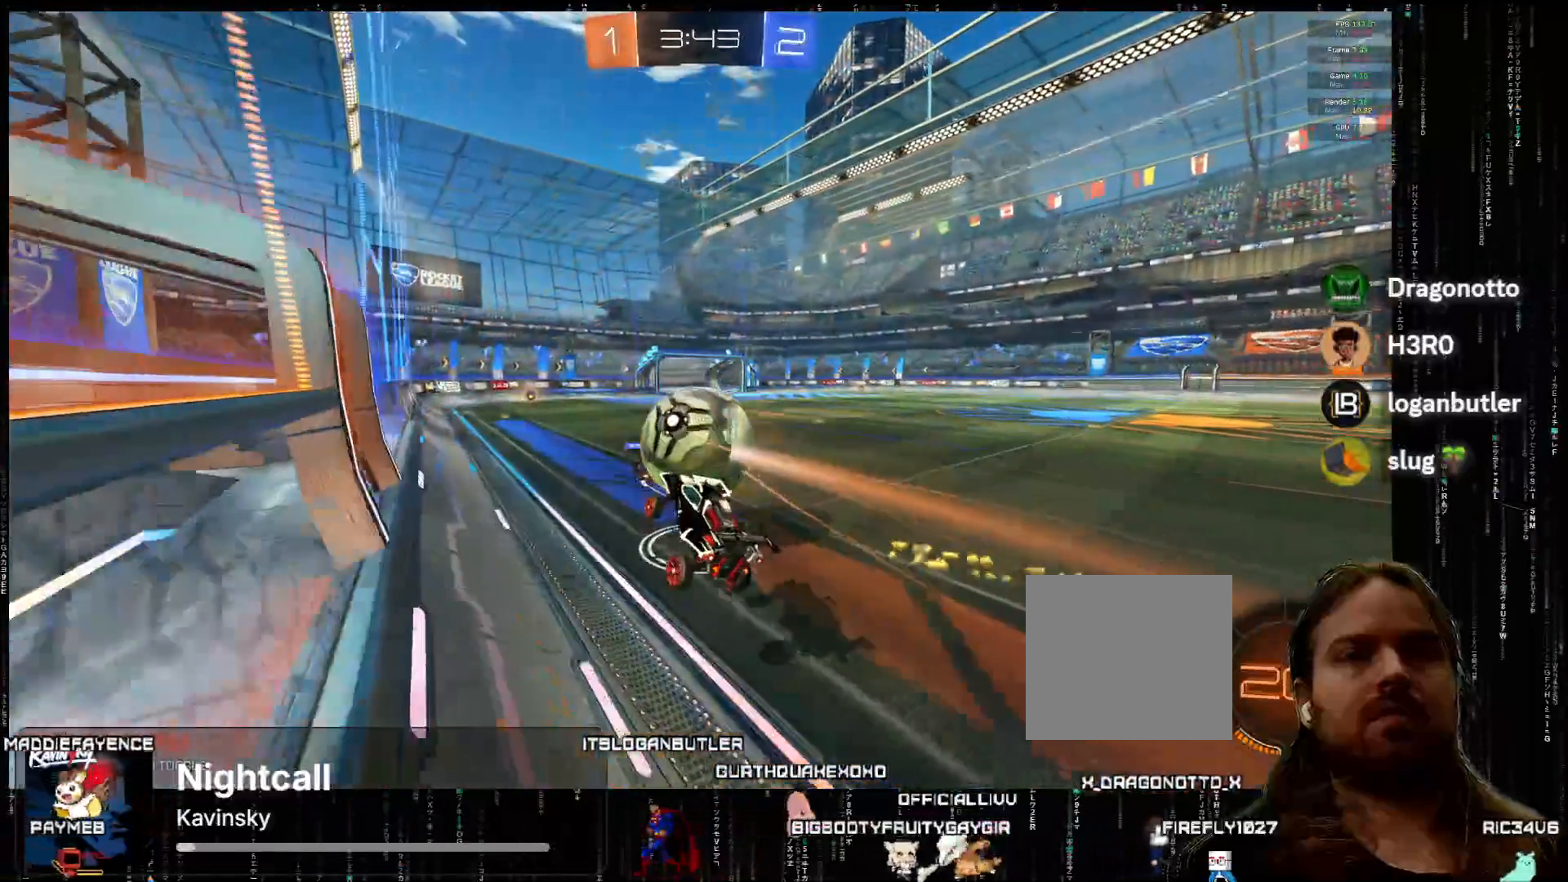
{"buttons": ["X", "R2"], "left_stick": "center", "events": [[67, "left_stick", "up"], [200, "left_stick", "center"], [233, "B", "down"], [350, "left_stick", "down-right"], [450, "B", "up"], [450, "X", "down"], [500, "left_stick", "center"]]}
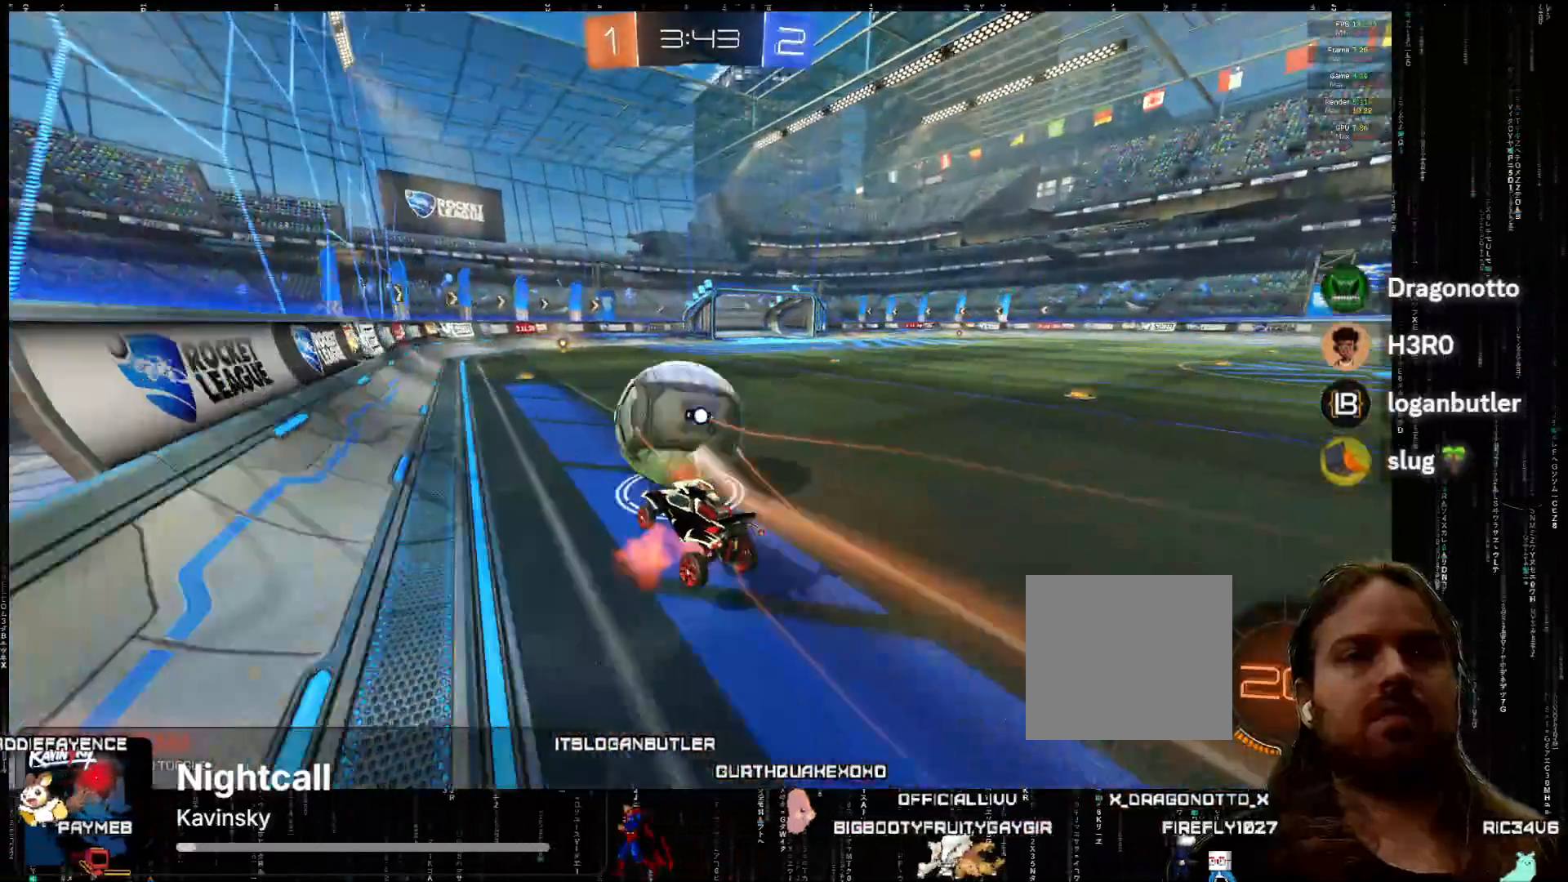
{"buttons": ["R2"], "left_stick": "center"}
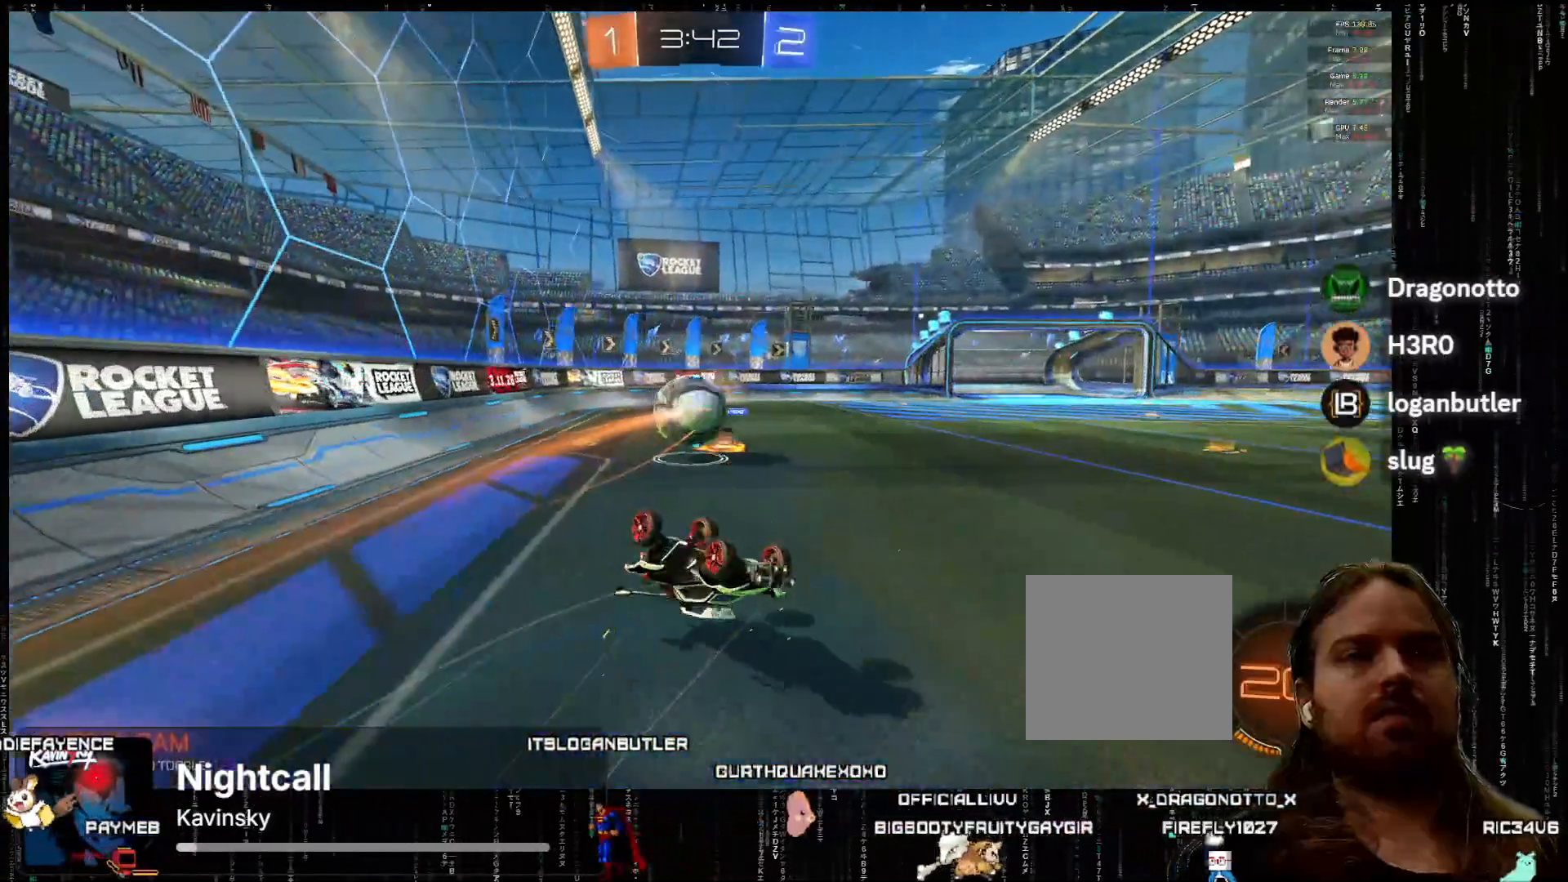
{"buttons": ["R2"], "left_stick": "down", "events": [[17, "left_stick", "right"], [83, "L2", "down"], [283, "L2", "up"], [367, "left_stick", "down"]]}
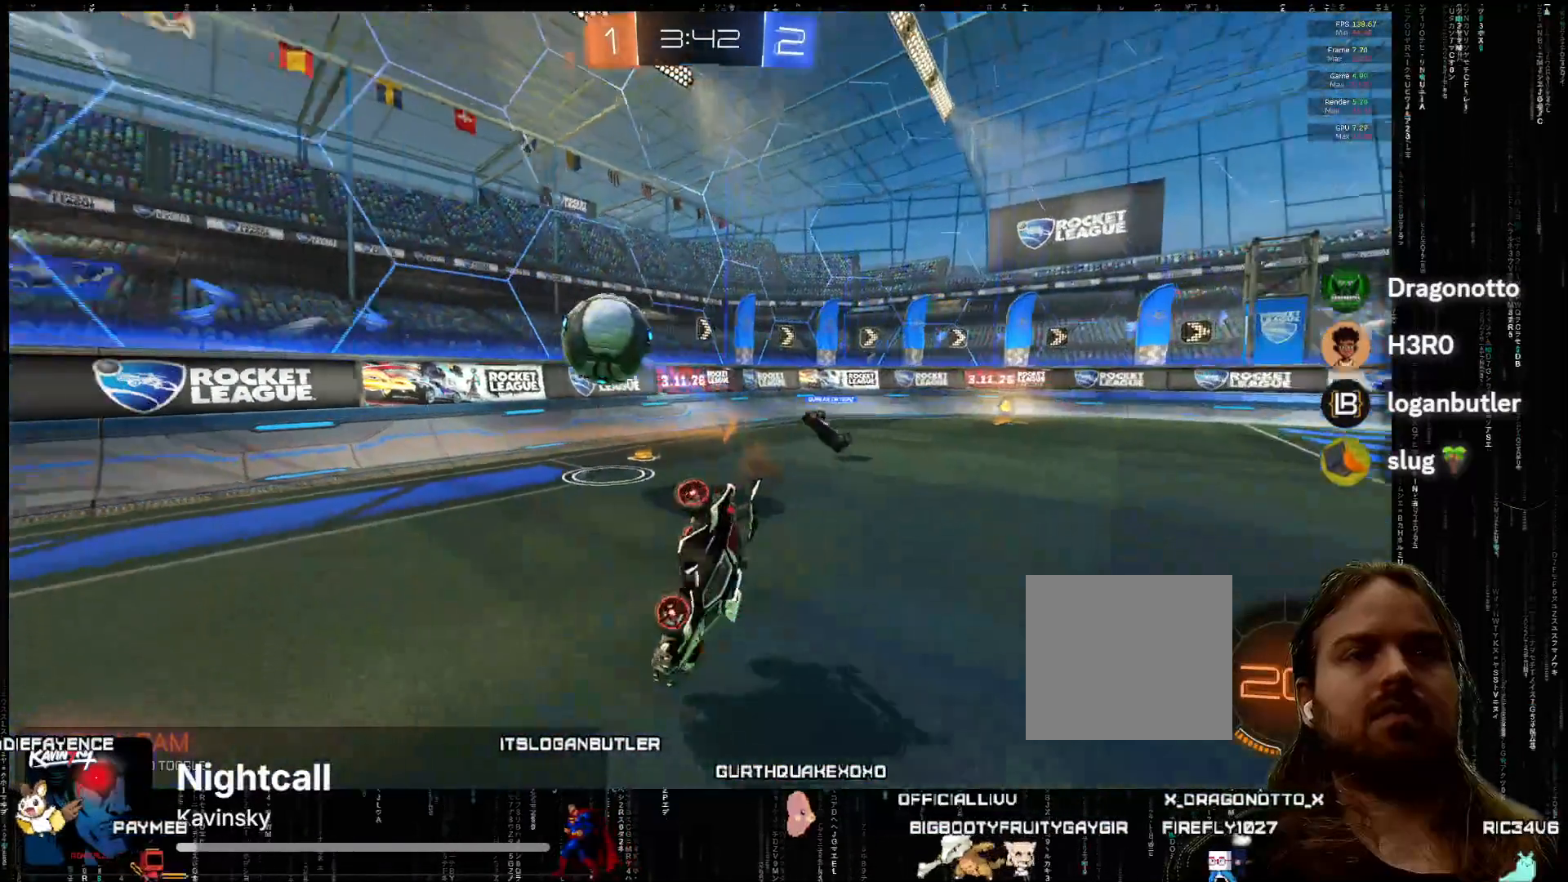
{"buttons": ["R2"], "left_stick": "down-right", "events": [[100, "left_stick", "down-right"]]}
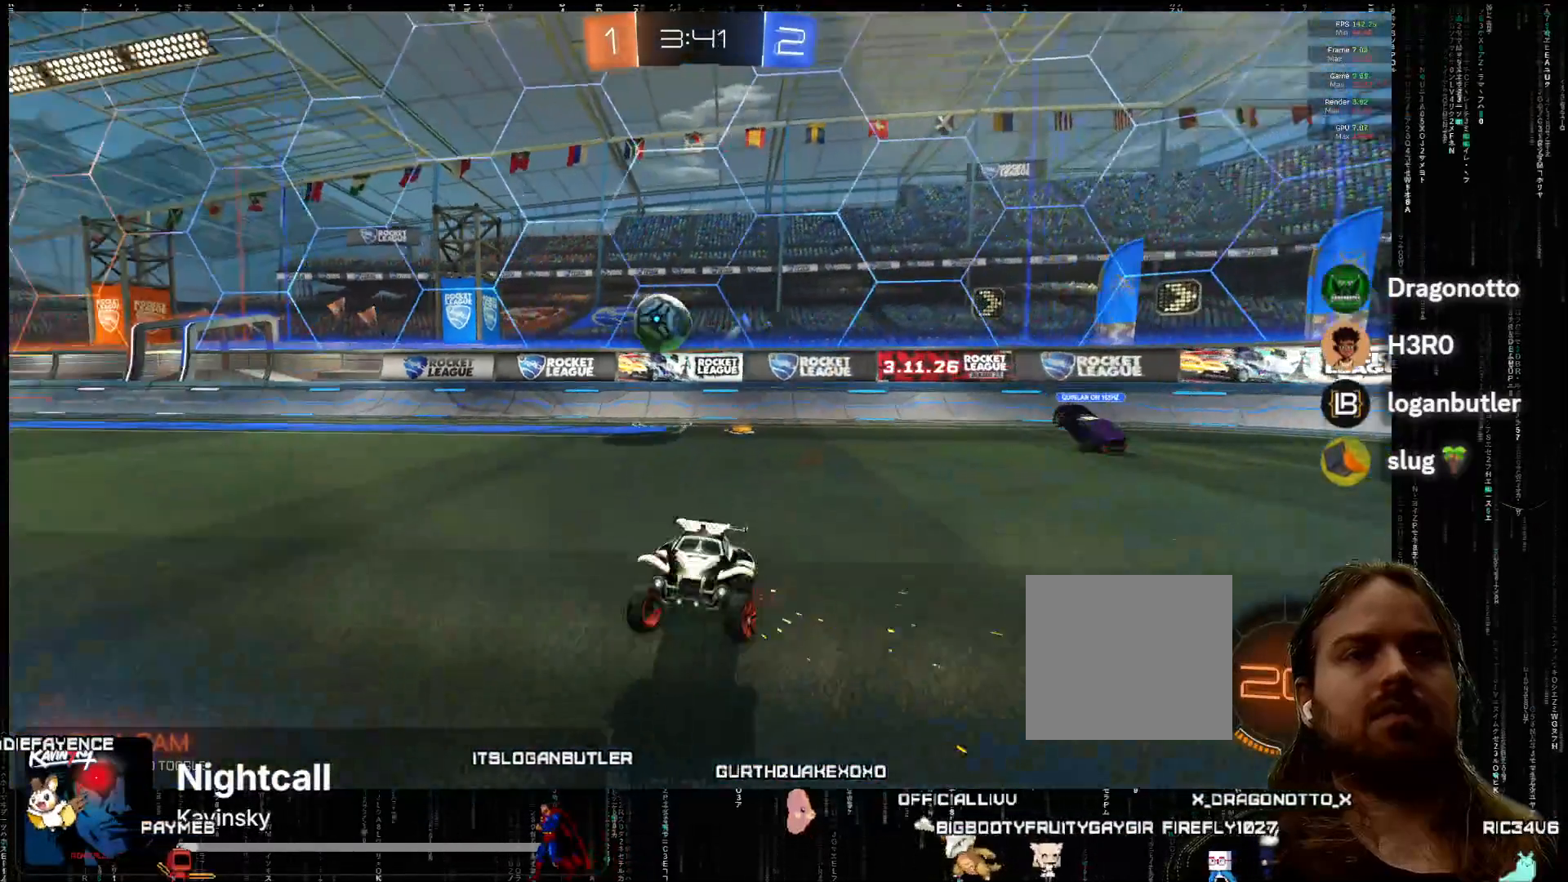
{"buttons": ["R2"], "left_stick": "down-right", "events": []}
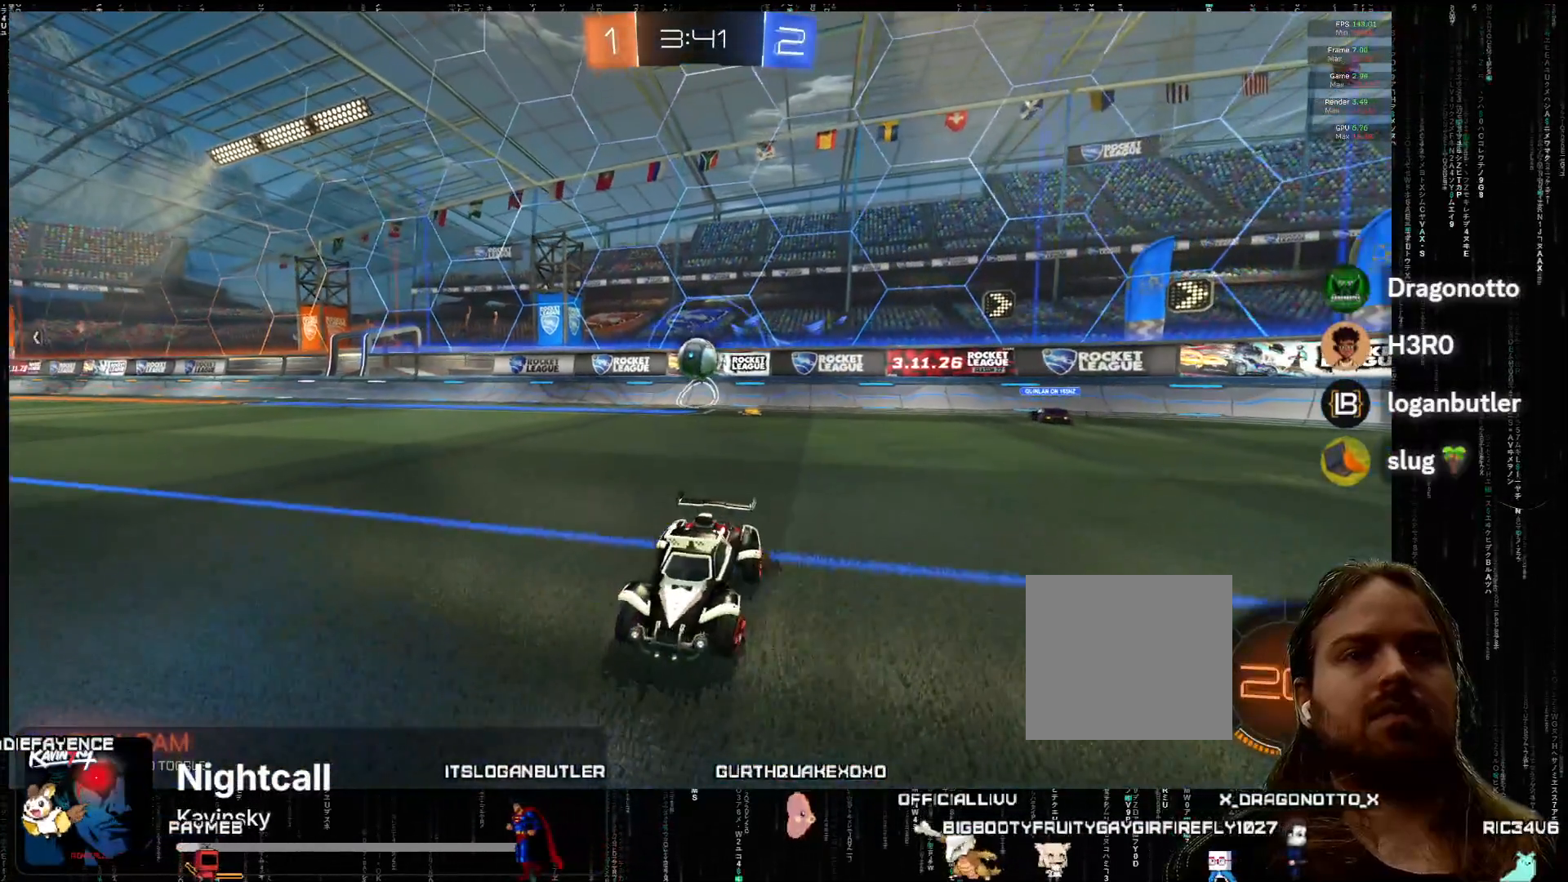
{"buttons": ["R2"], "left_stick": "down-right", "events": []}
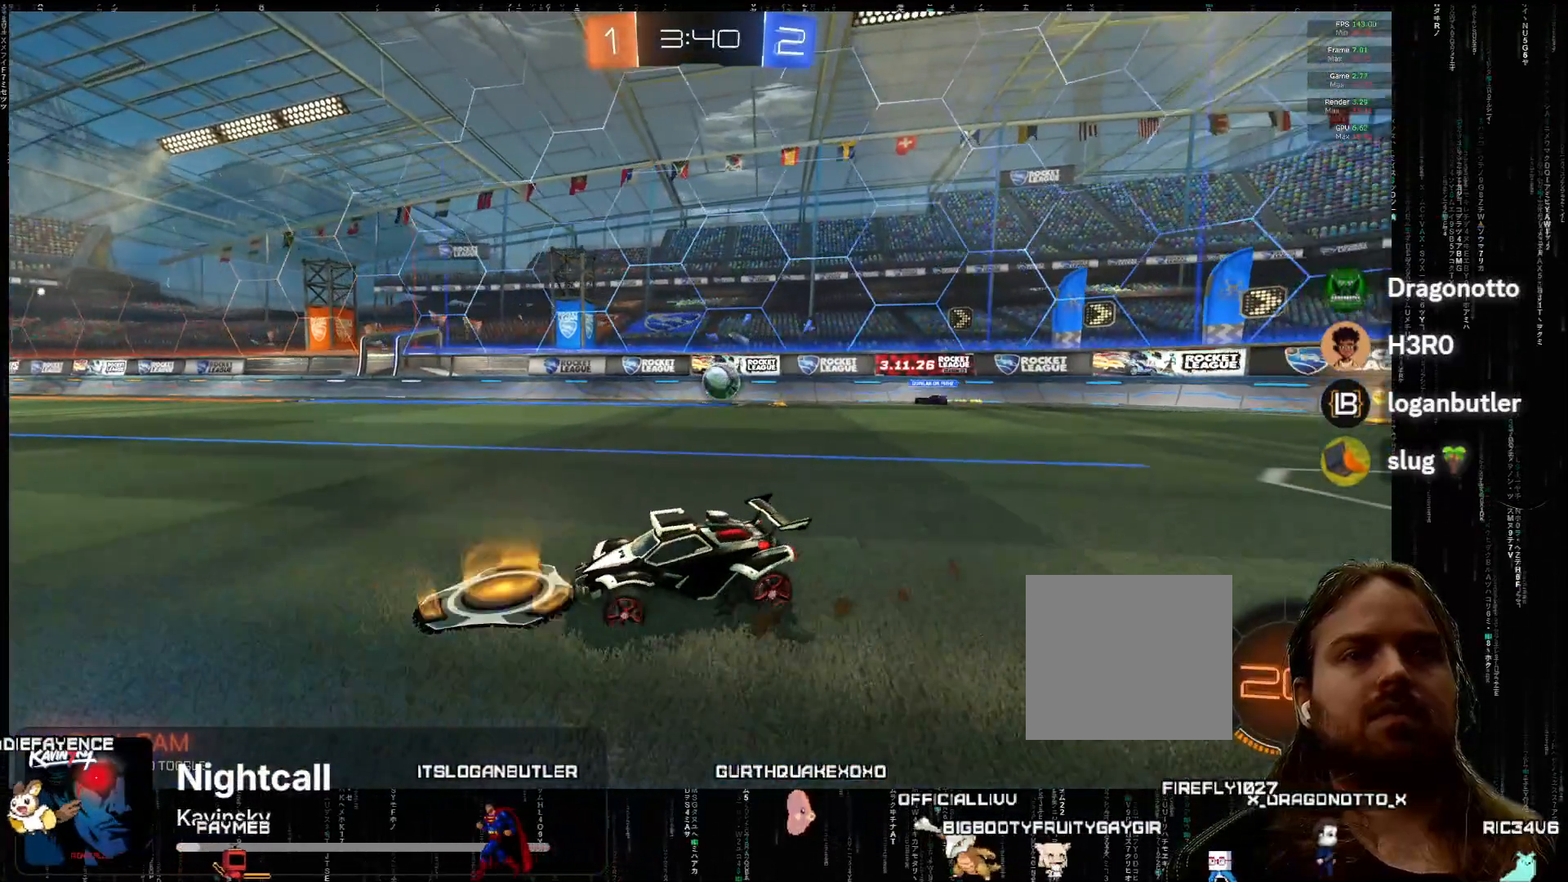
{"buttons": ["R2"], "left_stick": "center", "events": [[183, "left_stick", "center"], [317, "left_stick", "left"], [367, "left_stick", "center"]]}
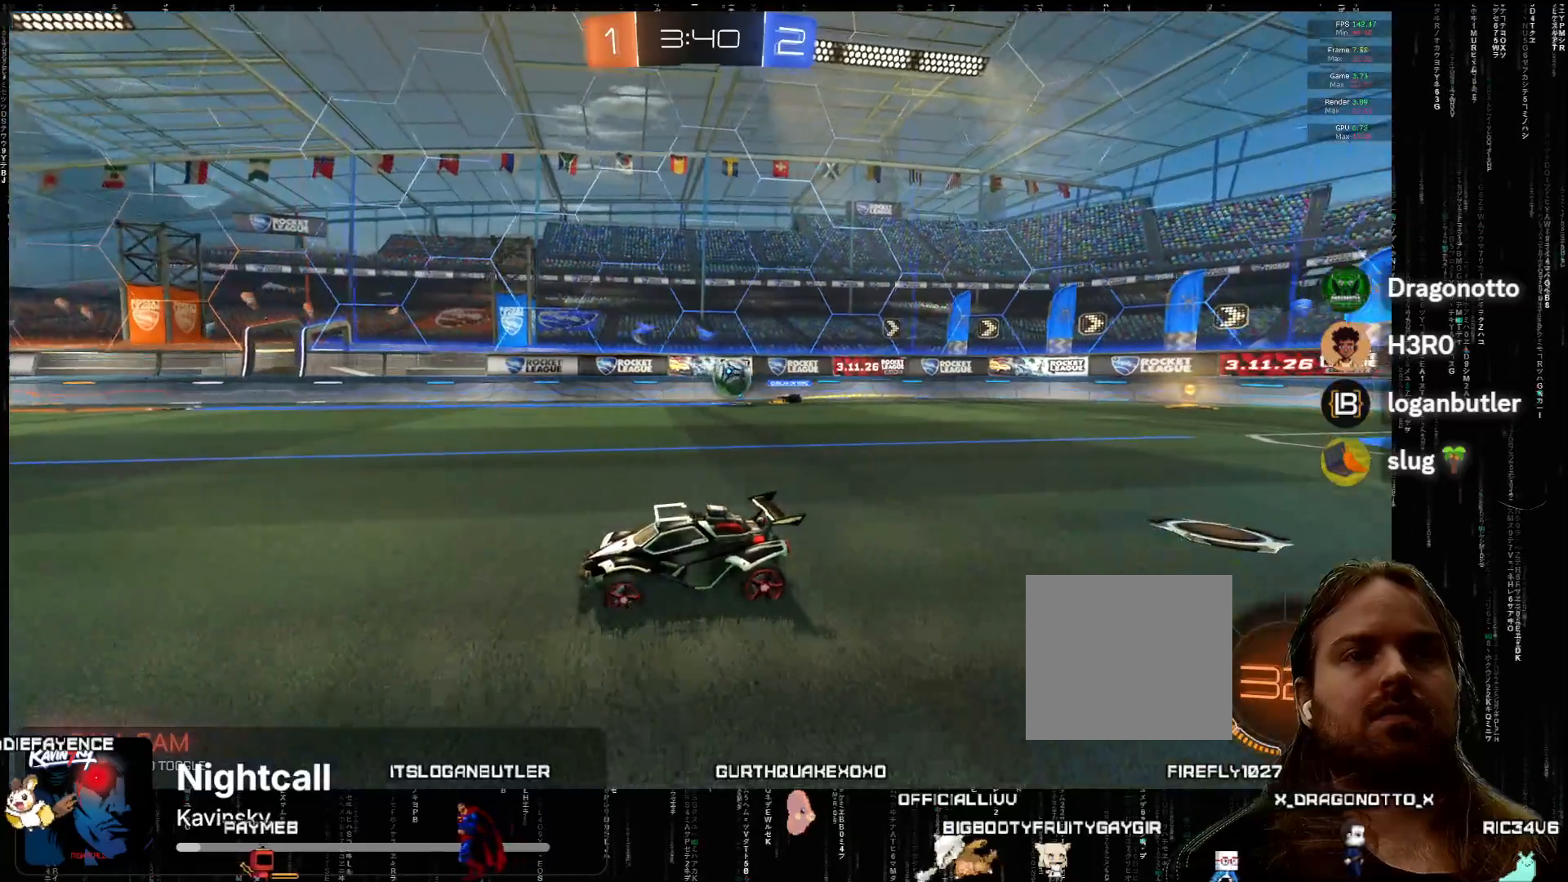
{"buttons": ["R2"], "left_stick": "right", "events": [[467, "left_stick", "right"]]}
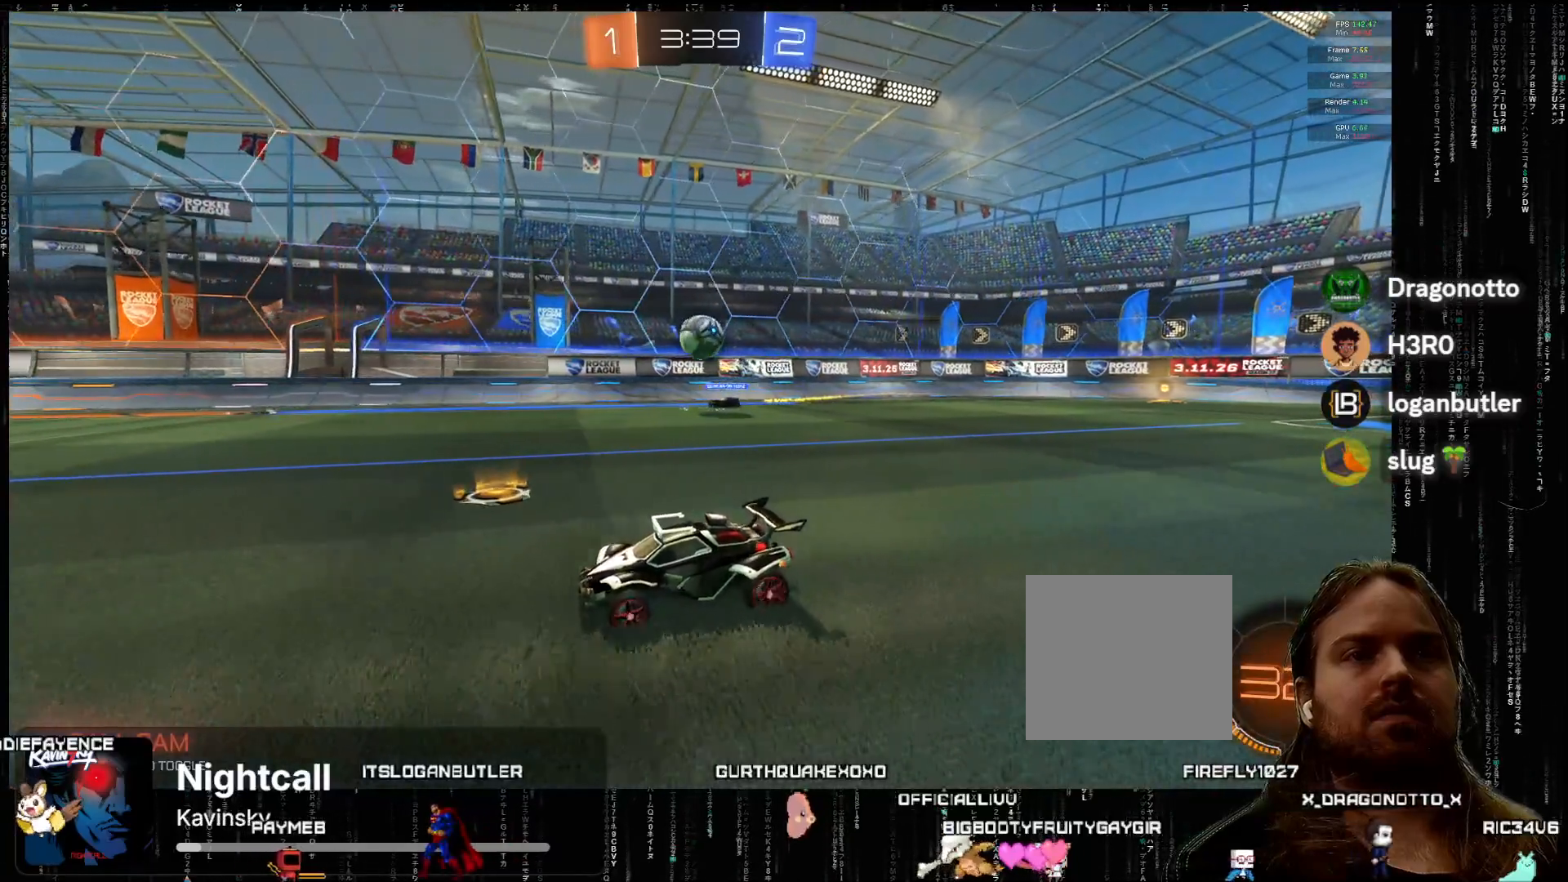
{"buttons": ["R2"], "left_stick": "down-left", "events": [[250, "X", "down"], [267, "left_stick", "down-right"], [467, "left_stick", "down-left"], [483, "X", "up"]]}
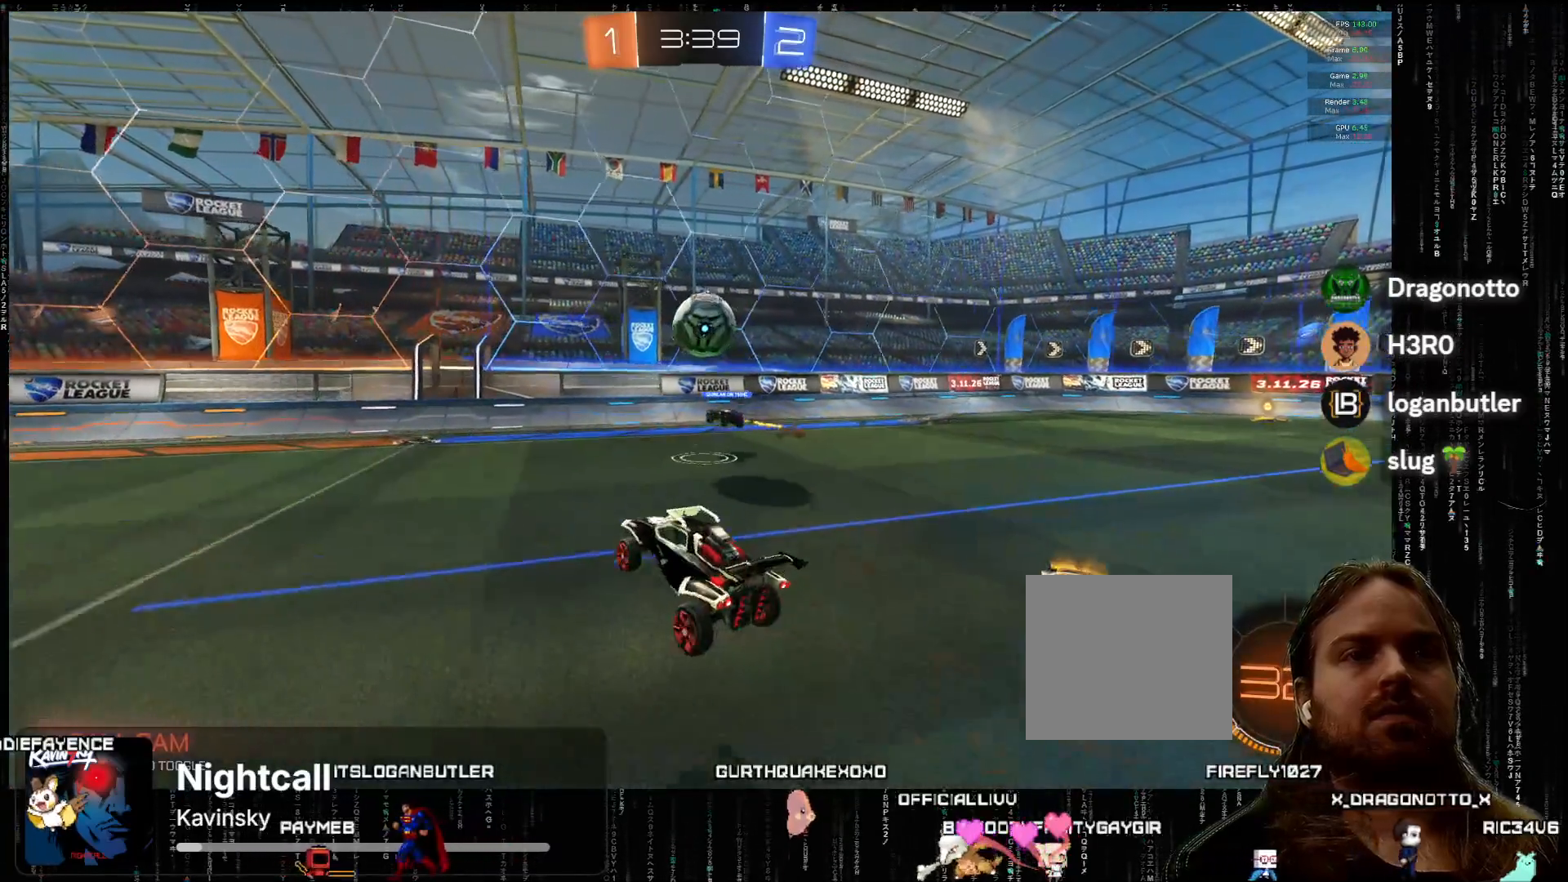
{"buttons": ["A", "X", "R2"], "left_stick": "up-left", "events": [[33, "A", "down"], [33, "left_stick", "center"], [167, "X", "down"], [317, "left_stick", "up-left"], [417, "X", "up"], [450, "X", "down"]]}
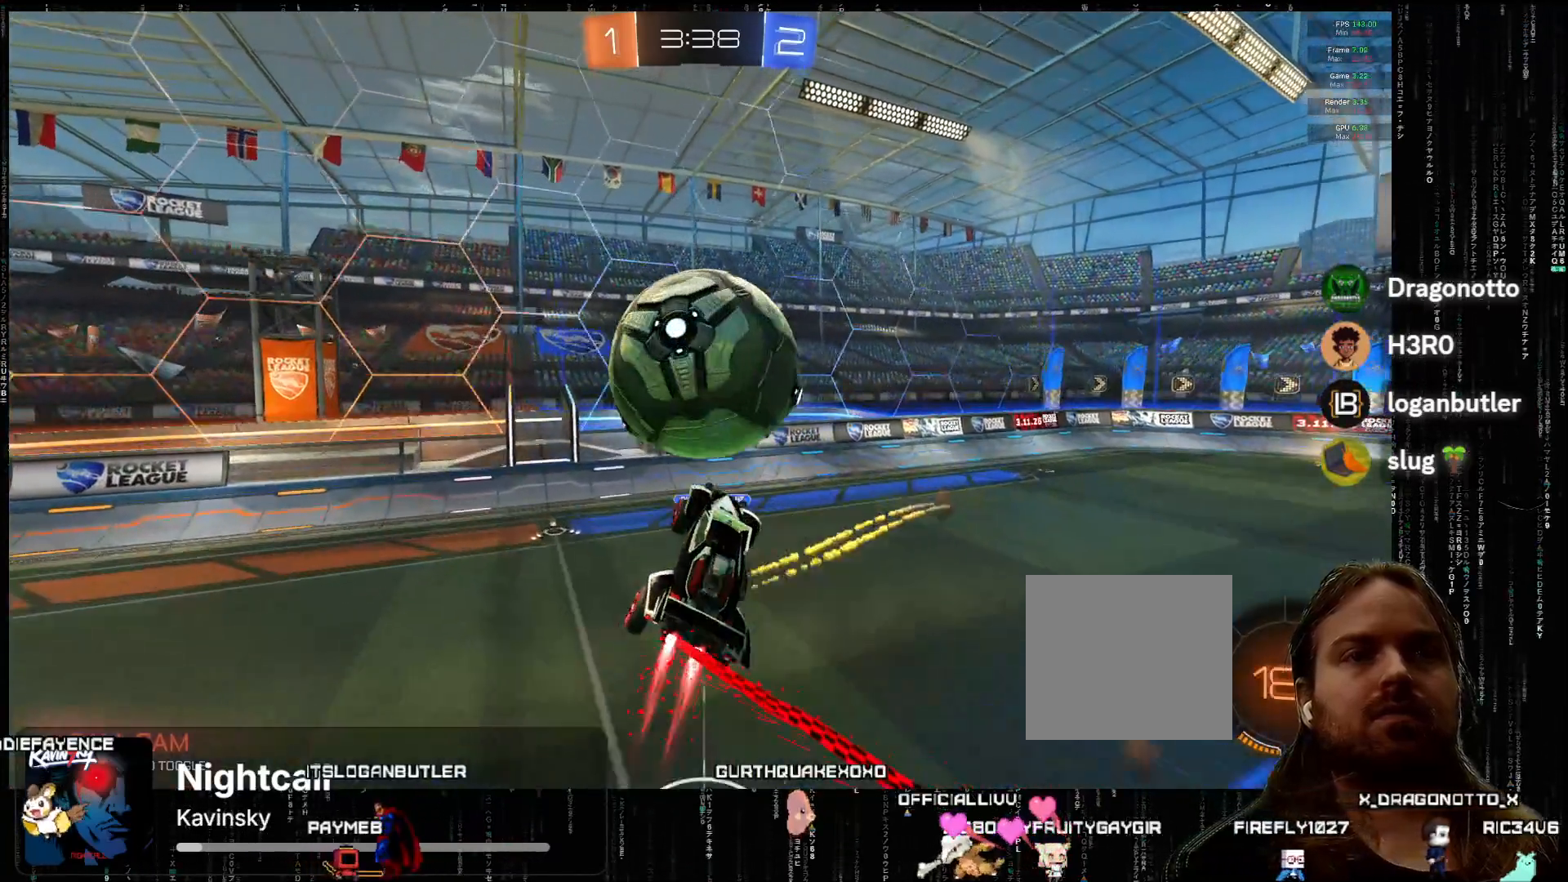
{"buttons": [], "left_stick": "center", "events": [[17, "left_stick", "center"], [133, "X", "up"], [183, "A", "up"], [300, "left_stick", "down-left"], [350, "Y", "down"], [433, "R2", "up"], [433, "left_stick", "center"], [450, "Y", "up"]]}
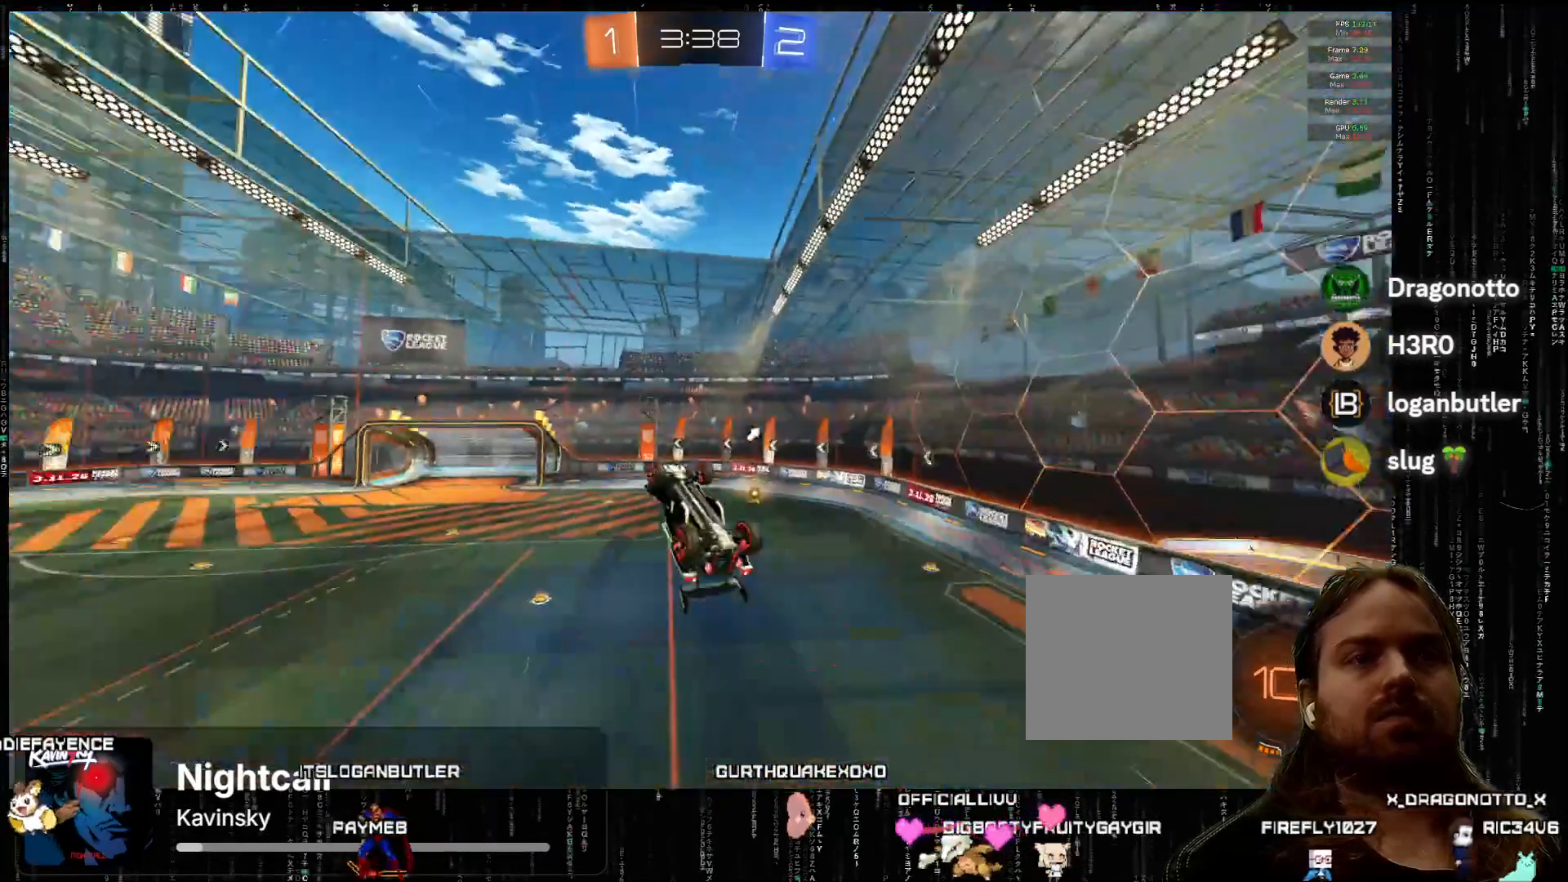
{"buttons": ["L2"], "left_stick": "left", "events": [[417, "L2", "down"], [417, "left_stick", "left"]]}
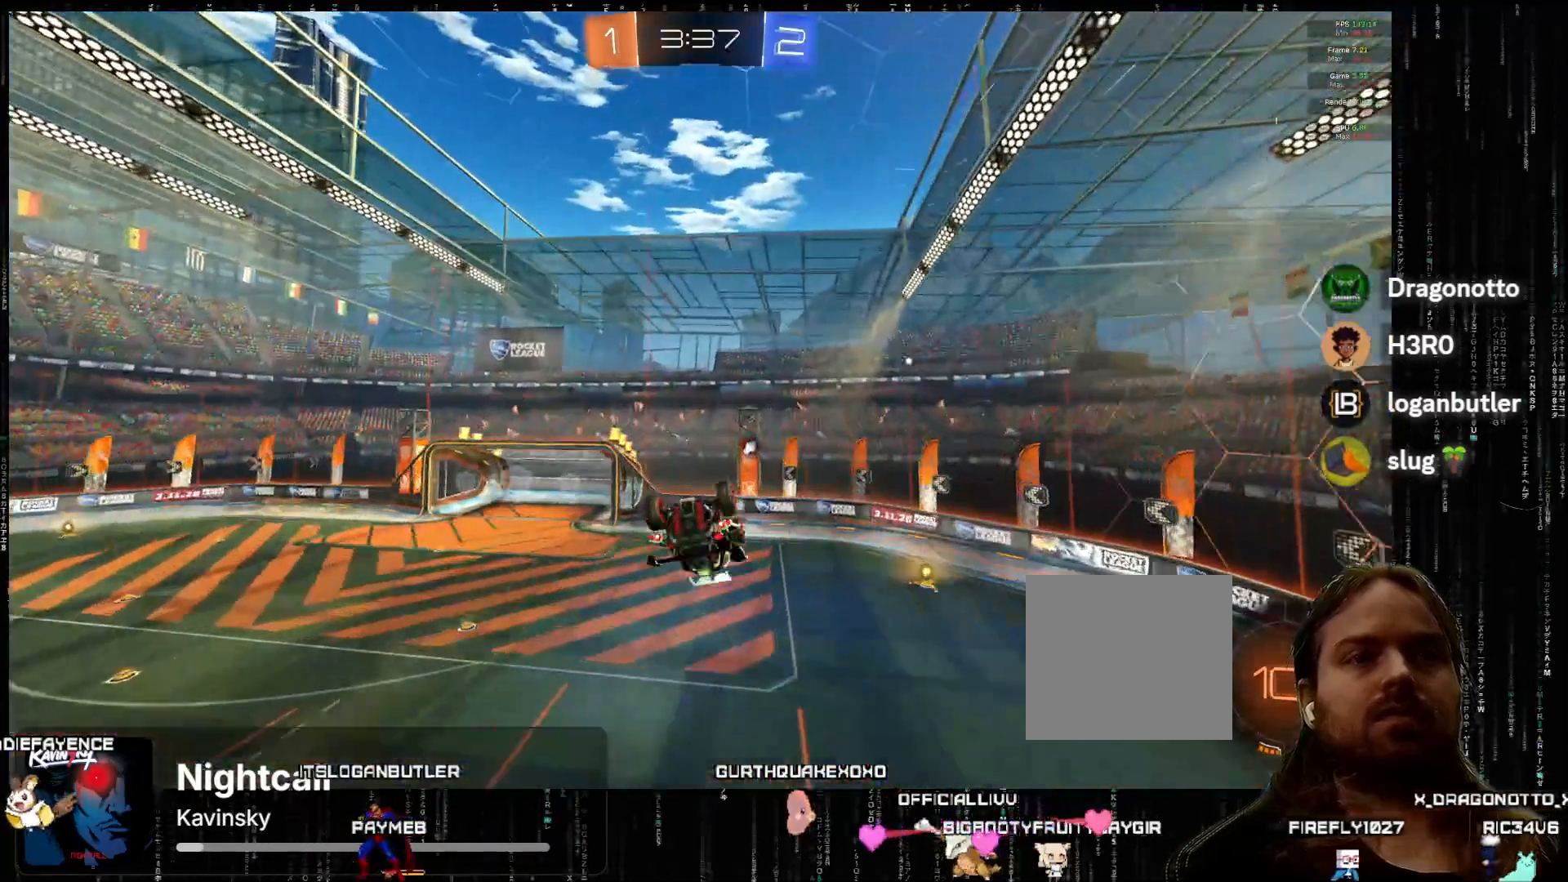
{"buttons": [], "left_stick": "center", "events": [[33, "left_stick", "center"], [50, "L2", "up"]]}
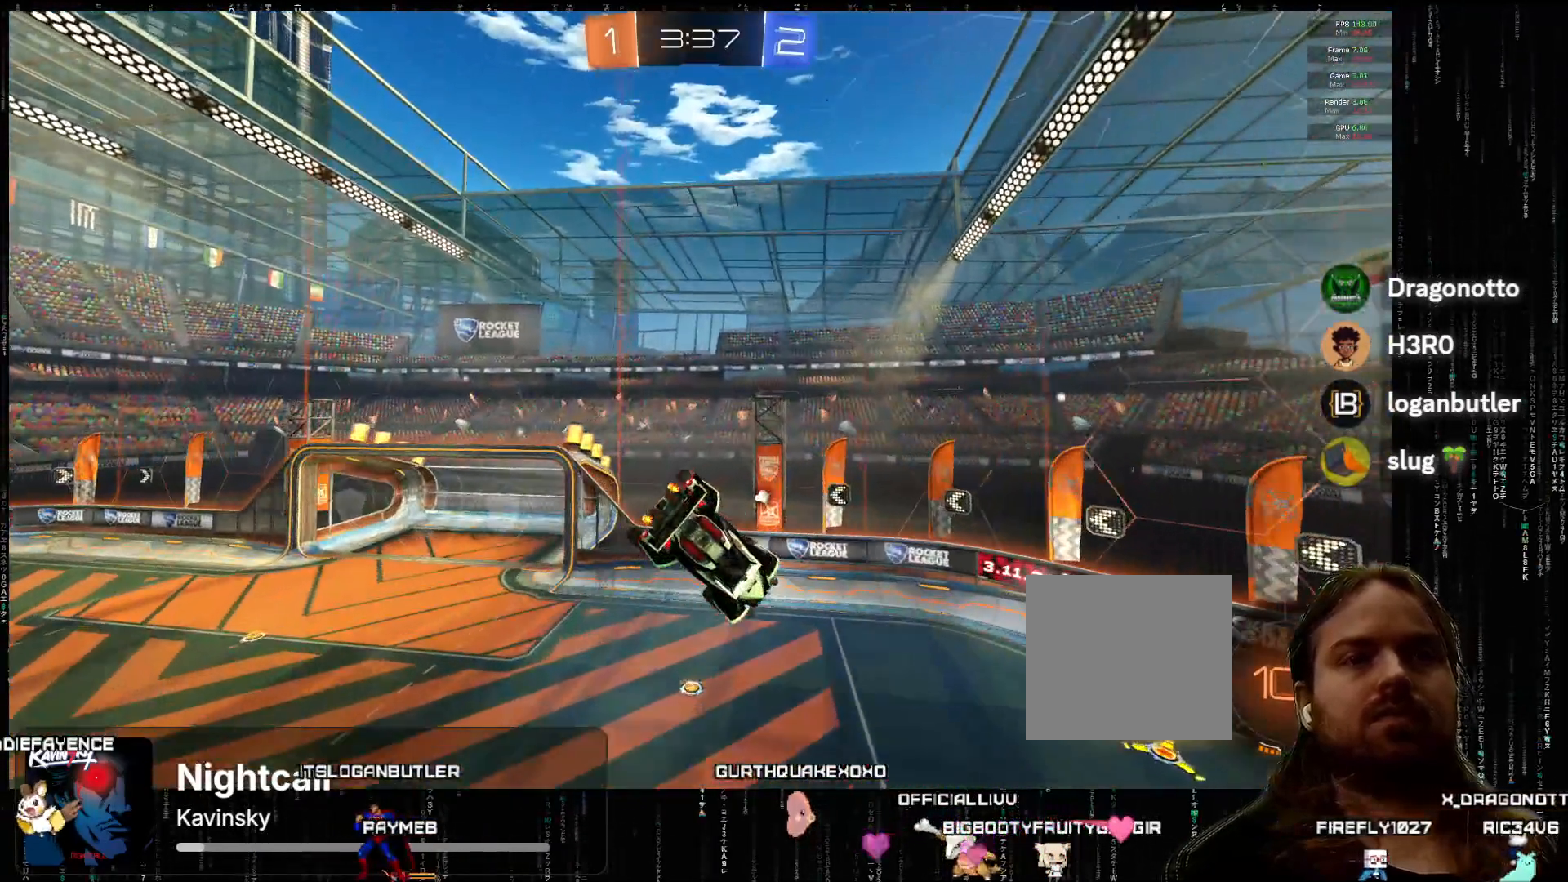
{"buttons": ["R2"], "left_stick": "center", "events": [[50, "Y", "down"], [100, "R2", "down"], [167, "Y", "up"]]}
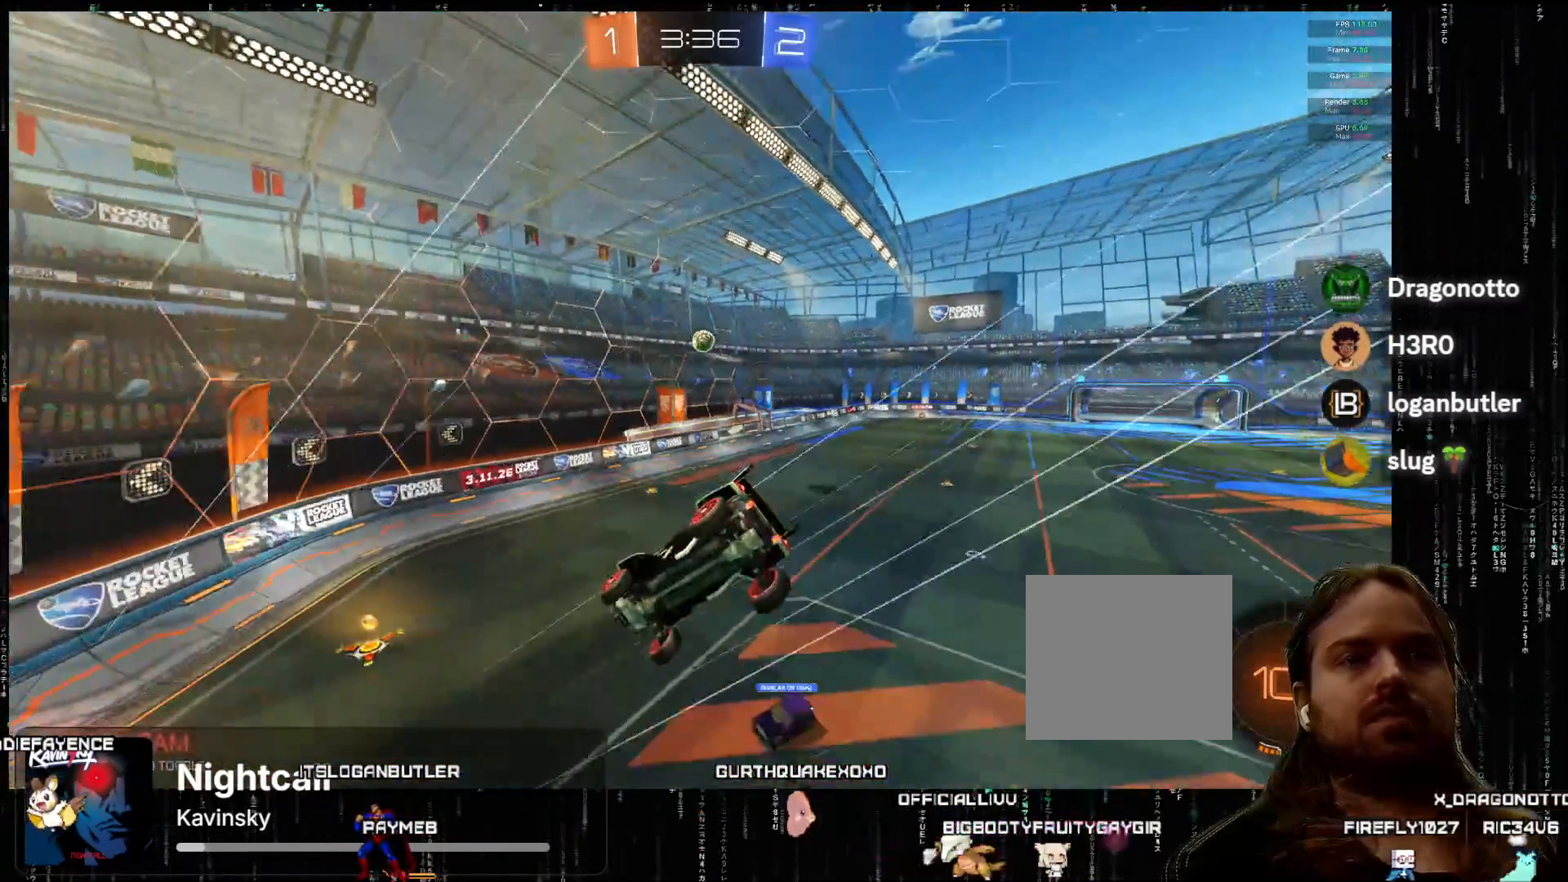
{"buttons": ["R2"], "left_stick": "center", "events": [[50, "left_stick", "right"], [133, "L2", "down"], [217, "L2", "up"], [300, "left_stick", "center"]]}